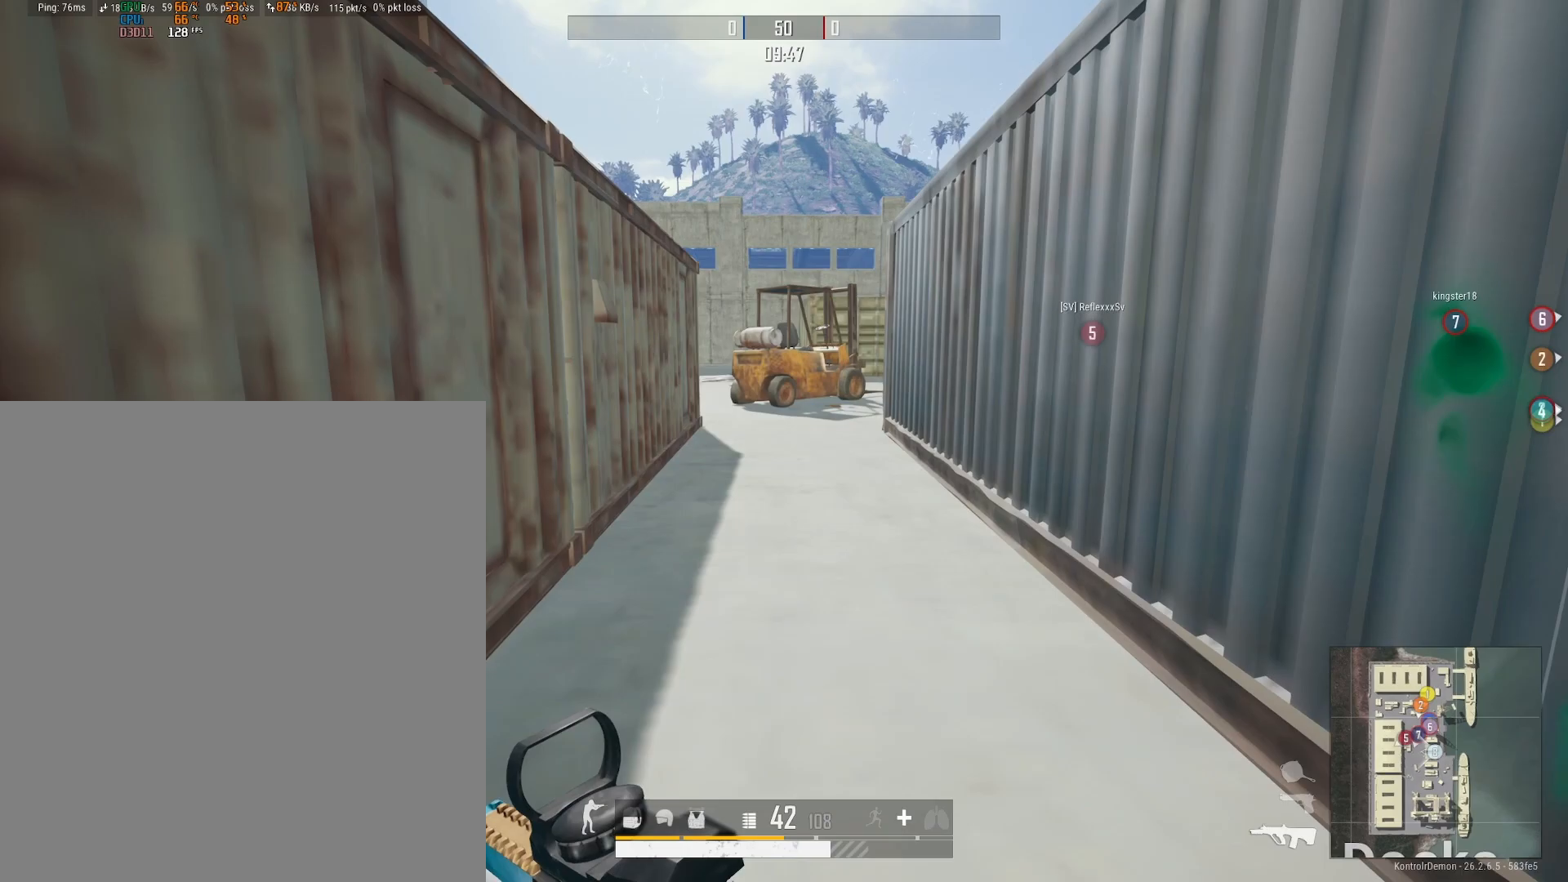
Gameplay with a controller (Xbox layout); each line is a JSON object with the inputs held at the frame after it. "events" lists button and stick changes between this image and that frame as [ms after this image, input, new state], when the widget could be followed in between.
{"buttons": [], "left_stick": "up-right", "right_stick": "center", "events": [[50, "left_stick", "up-right"], [167, "right_stick", "left"], [317, "right_stick", "center"]]}
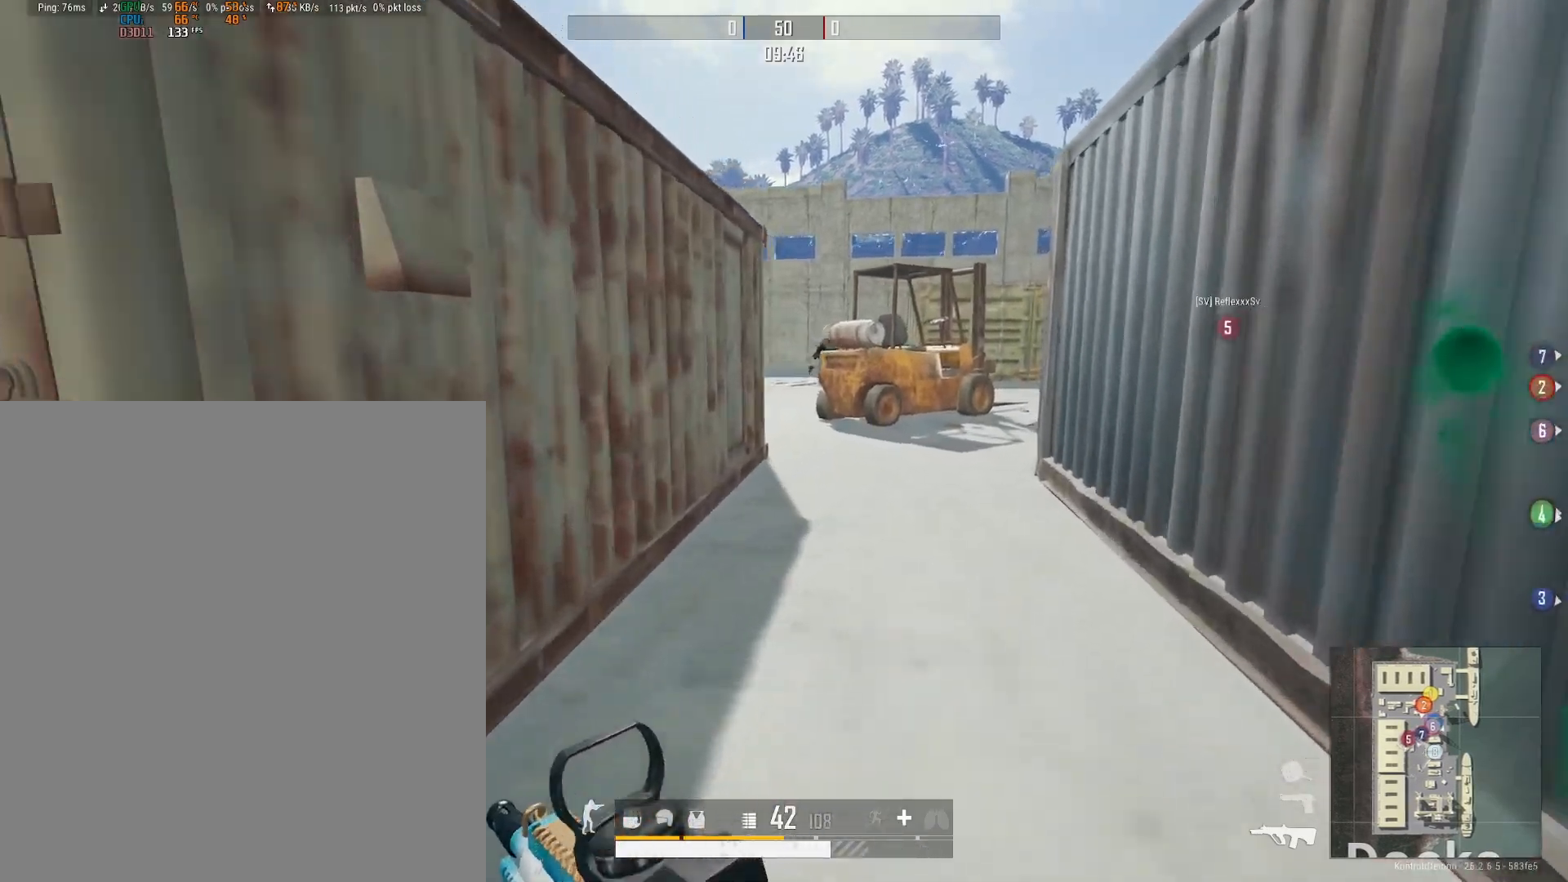
{"buttons": ["DPAD_LEFT"], "left_stick": "right", "right_stick": "center", "events": [[117, "left_stick", "up-left"], [200, "right_stick", "right"], [400, "left_stick", "right"], [433, "DPAD_LEFT", "down"], [450, "right_stick", "center"]]}
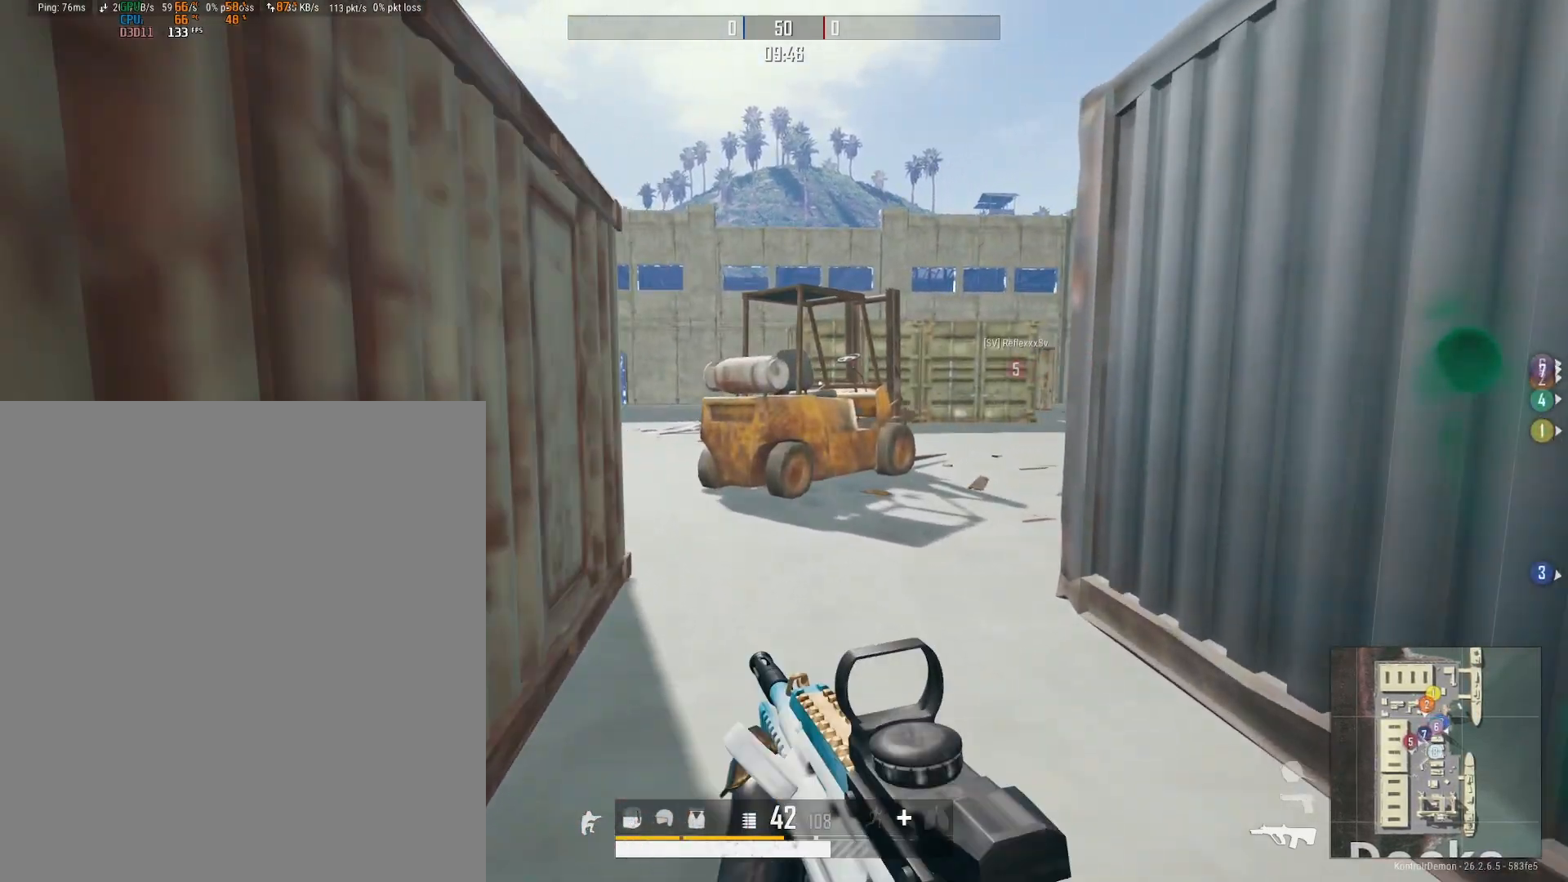
{"buttons": ["DPAD_LEFT"], "left_stick": "up-right", "right_stick": "center", "events": [[150, "left_stick", "up-right"]]}
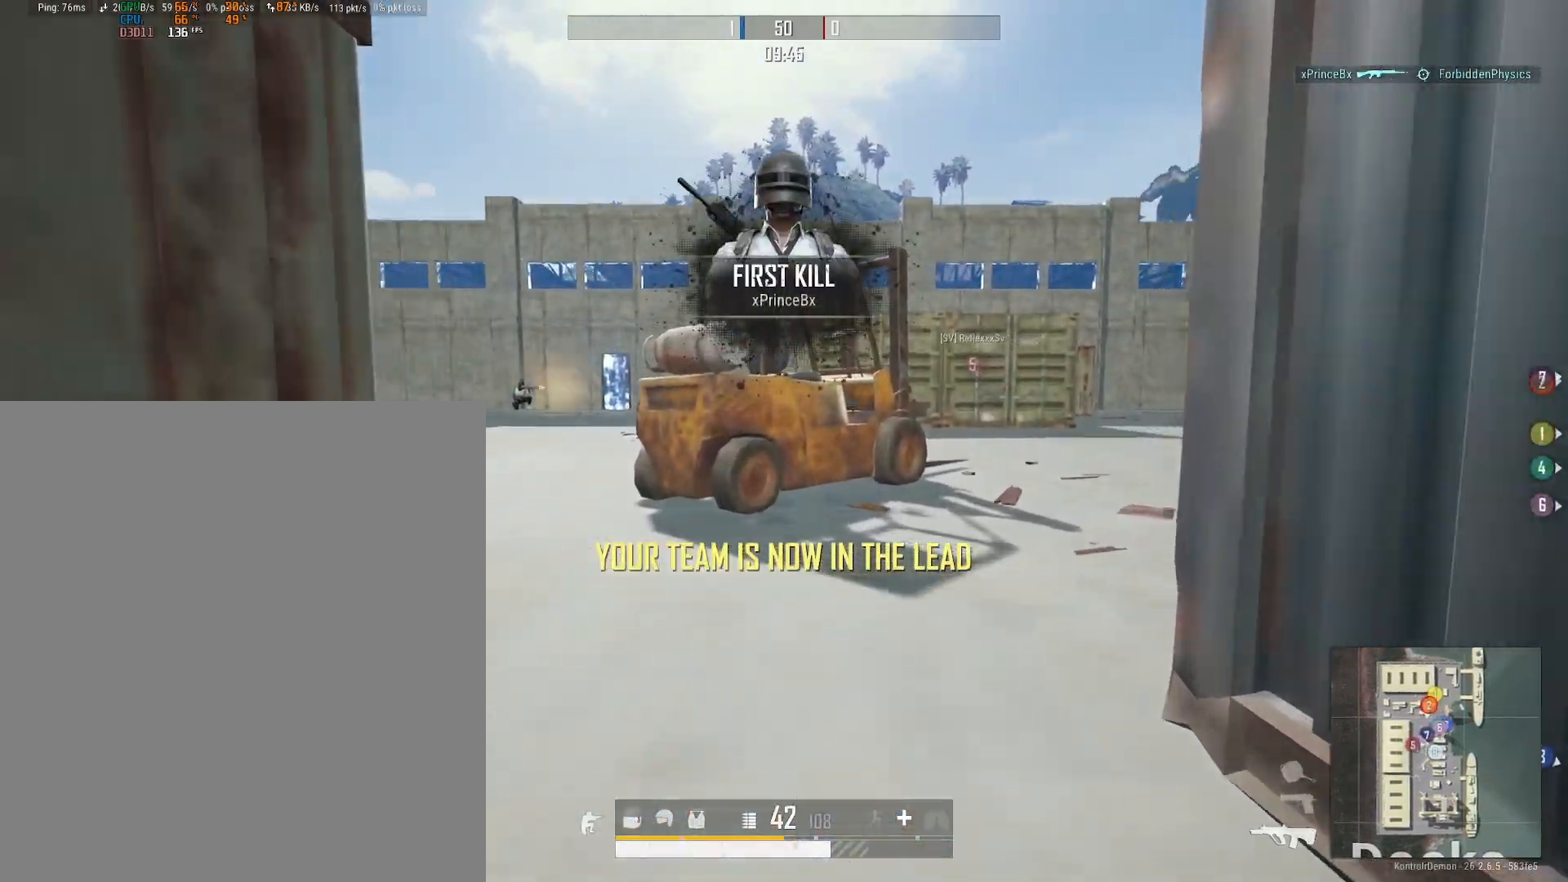
{"buttons": [], "left_stick": "left", "right_stick": "left", "events": [[33, "left_stick", "right"], [150, "left_stick", "up"], [300, "right_stick", "left"], [417, "left_stick", "left"], [433, "DPAD_LEFT", "up"]]}
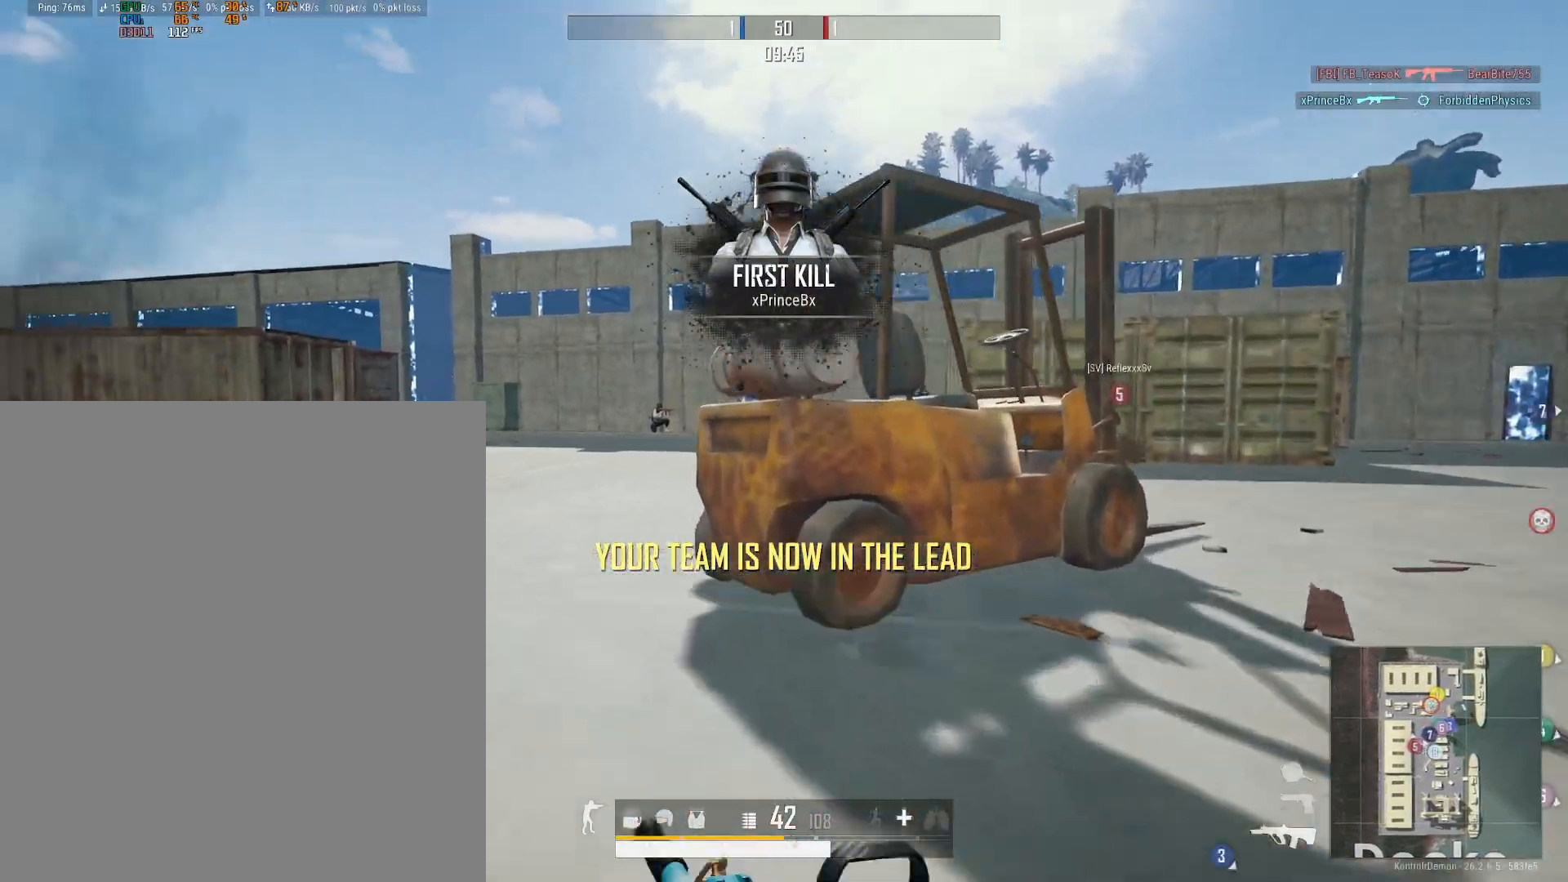
{"buttons": ["L2", "R2", "R3", "DPAD_LEFT"], "left_stick": "center", "right_stick": "center", "events": [[100, "L2", "down"], [133, "left_stick", "down"], [183, "left_stick", "down-right"], [200, "DPAD_LEFT", "down"], [283, "R2", "down"], [283, "right_stick", "center"], [350, "R3", "down"], [483, "left_stick", "center"]]}
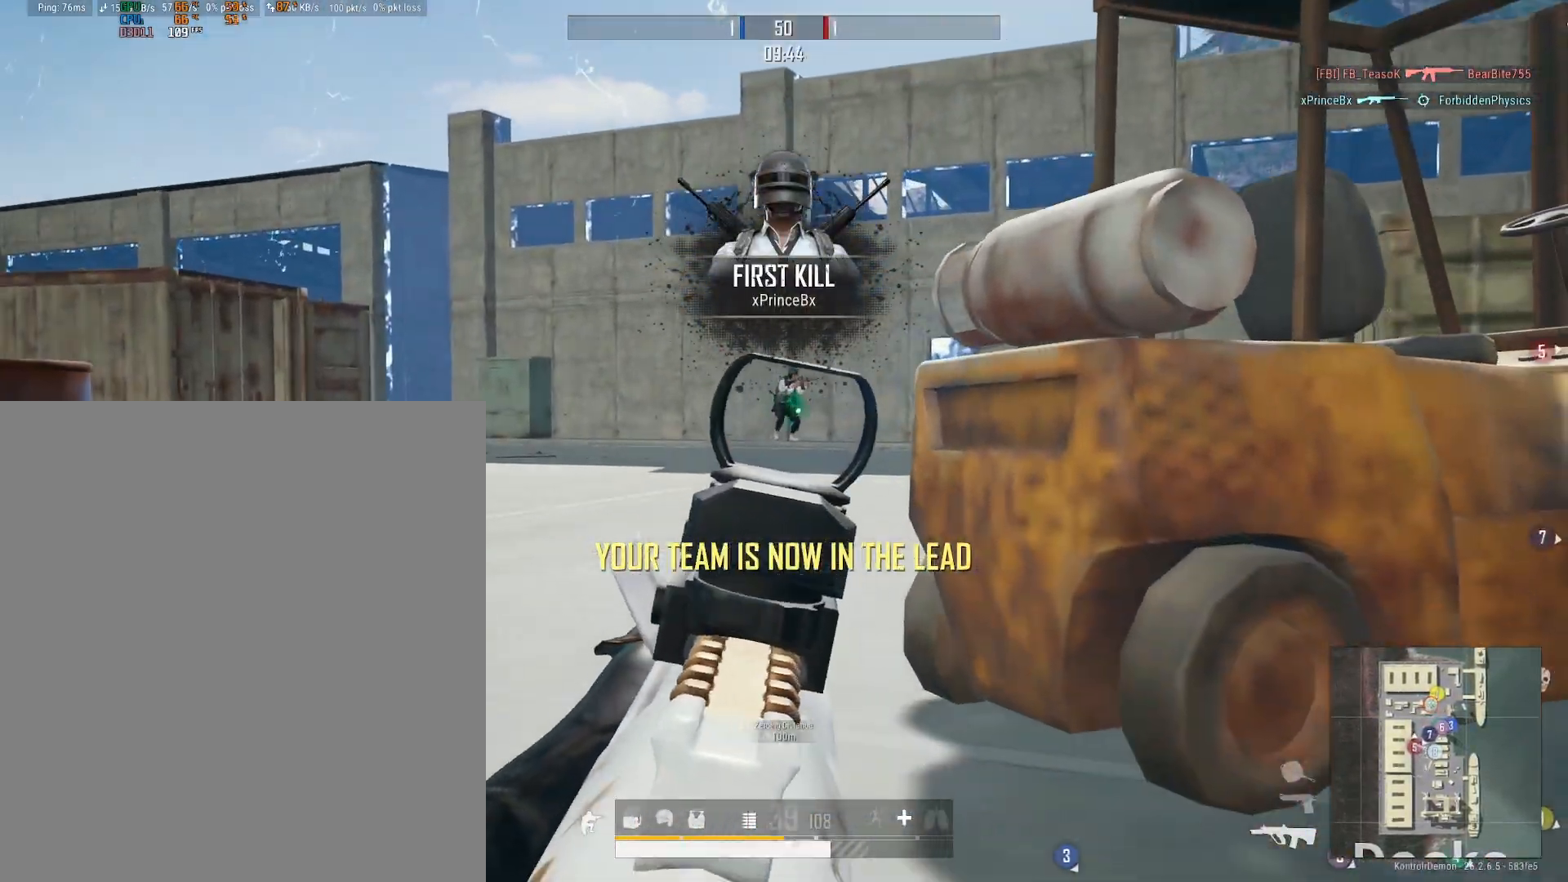
{"buttons": ["L2", "R2", "R3", "DPAD_LEFT"], "left_stick": "down-right", "right_stick": "center", "events": [[17, "R3", "up"], [33, "right_stick", "left"], [50, "left_stick", "down-left"], [100, "R3", "down"], [100, "right_stick", "center"], [150, "right_stick", "right"], [217, "left_stick", "center"], [267, "right_stick", "down"], [317, "left_stick", "down-right"], [450, "right_stick", "center"]]}
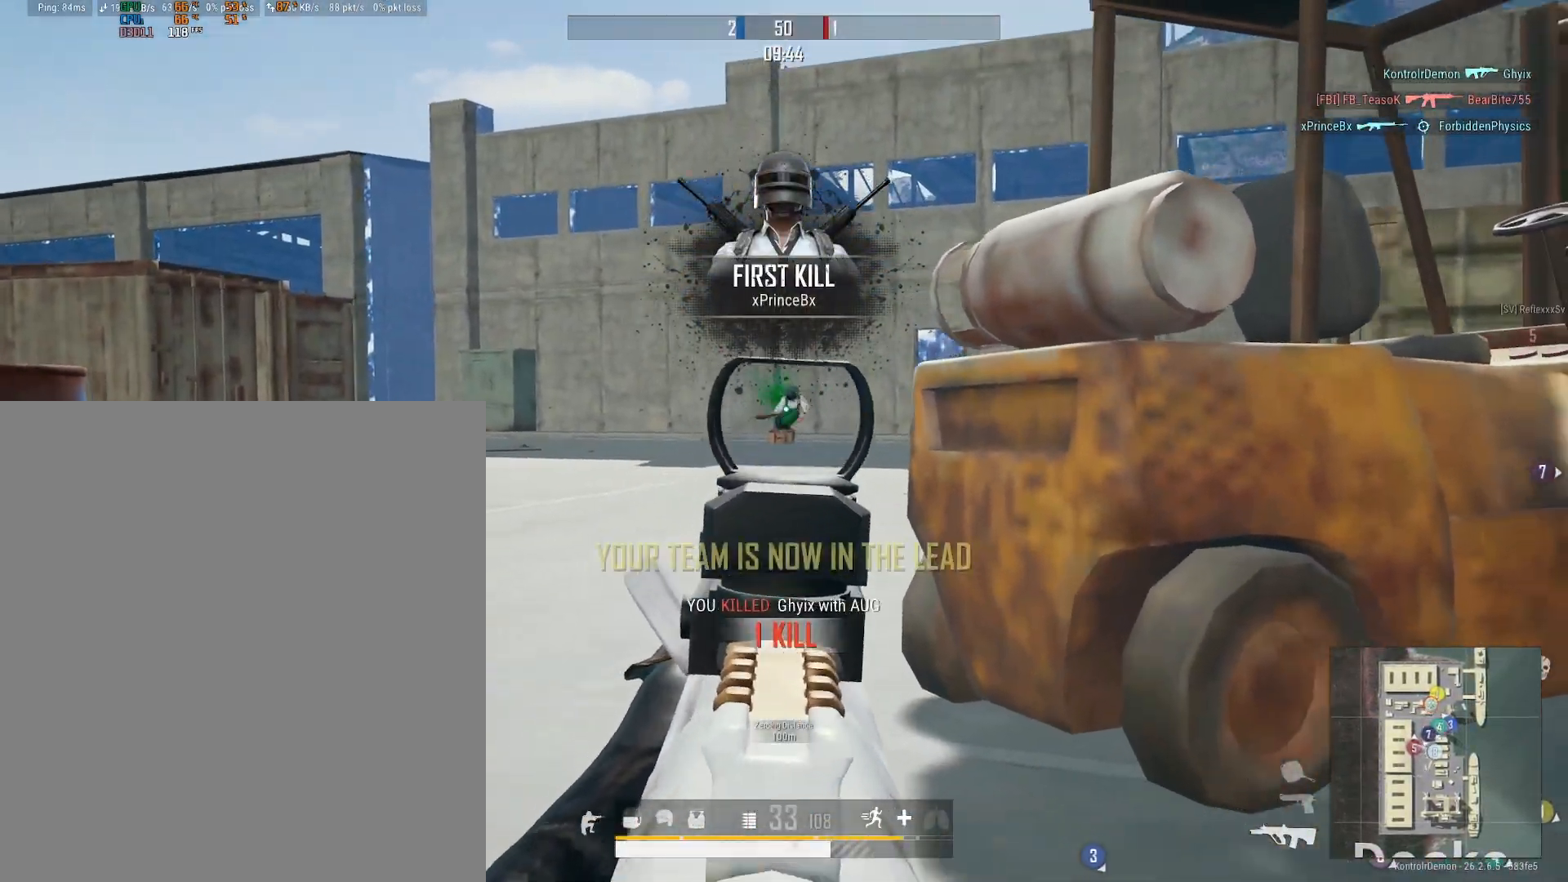
{"buttons": [], "left_stick": "up", "right_stick": "center", "events": [[83, "R3", "up"], [100, "DPAD_LEFT", "up"], [117, "L2", "up"], [150, "R2", "up"], [217, "left_stick", "right"], [217, "right_stick", "right"], [333, "right_stick", "center"], [400, "left_stick", "up"]]}
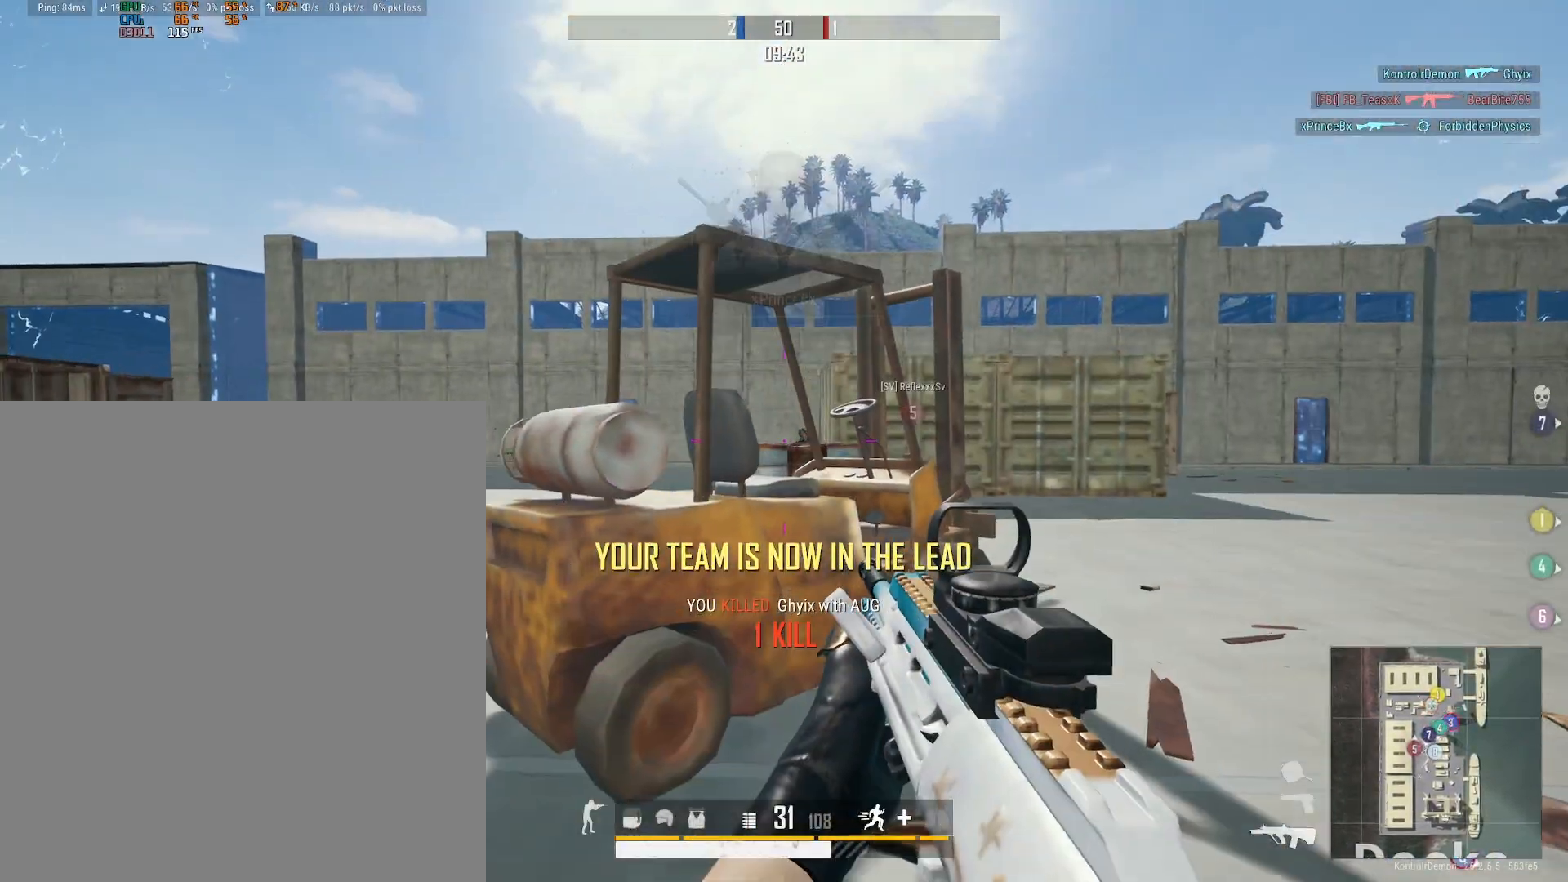
{"buttons": ["L2", "R2"], "left_stick": "left", "right_stick": "center", "events": [[50, "L2", "down"], [67, "left_stick", "right"], [133, "right_stick", "right"], [167, "R2", "down"], [167, "left_stick", "left"], [233, "right_stick", "down"], [433, "right_stick", "center"]]}
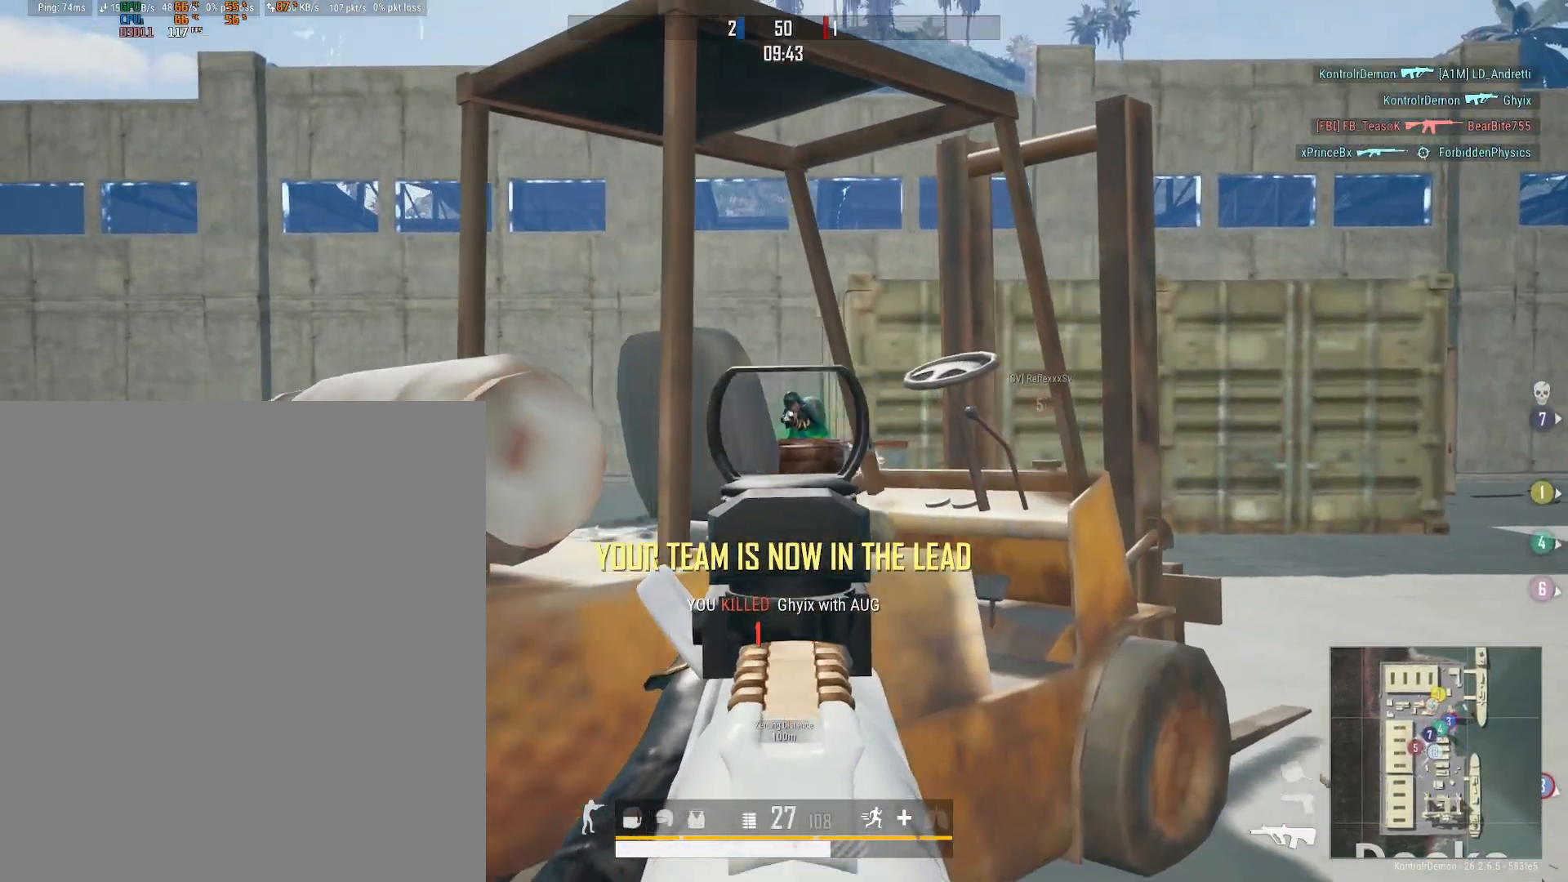
{"buttons": ["DPAD_LEFT"], "left_stick": "right", "right_stick": "up-left", "events": [[33, "R3", "down"], [33, "right_stick", "down"], [67, "left_stick", "down-right"], [200, "R3", "up"], [217, "right_stick", "down-left"], [300, "L2", "up"], [300, "R2", "up"], [317, "DPAD_LEFT", "down"], [350, "left_stick", "right"], [500, "right_stick", "up-left"]]}
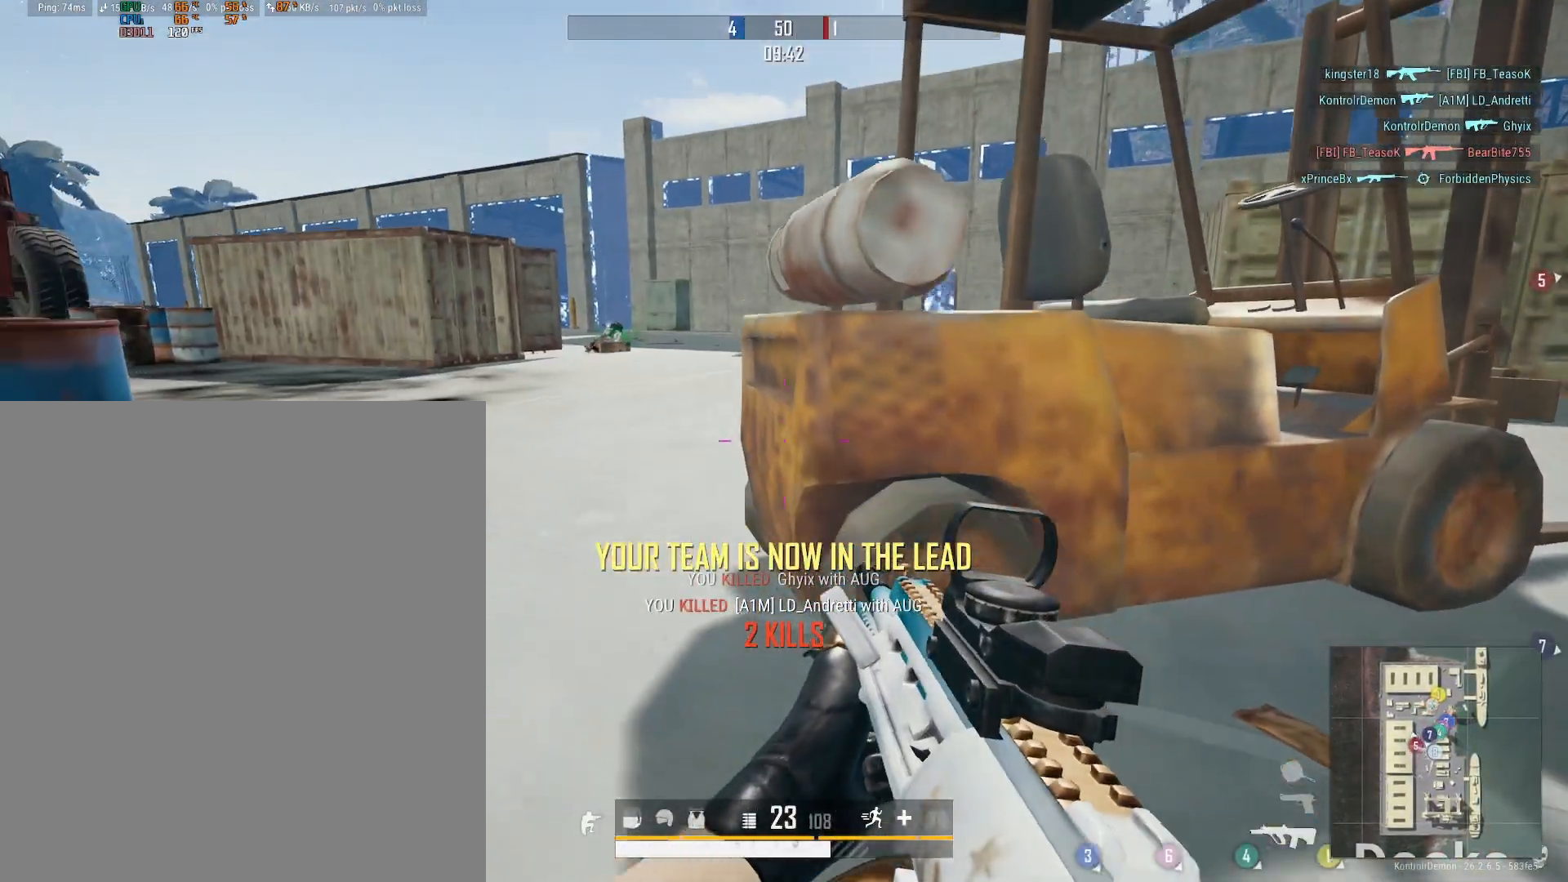
{"buttons": [], "left_stick": "left", "right_stick": "left", "events": [[133, "DPAD_LEFT", "up"], [217, "left_stick", "center"], [333, "left_stick", "left"], [450, "right_stick", "left"]]}
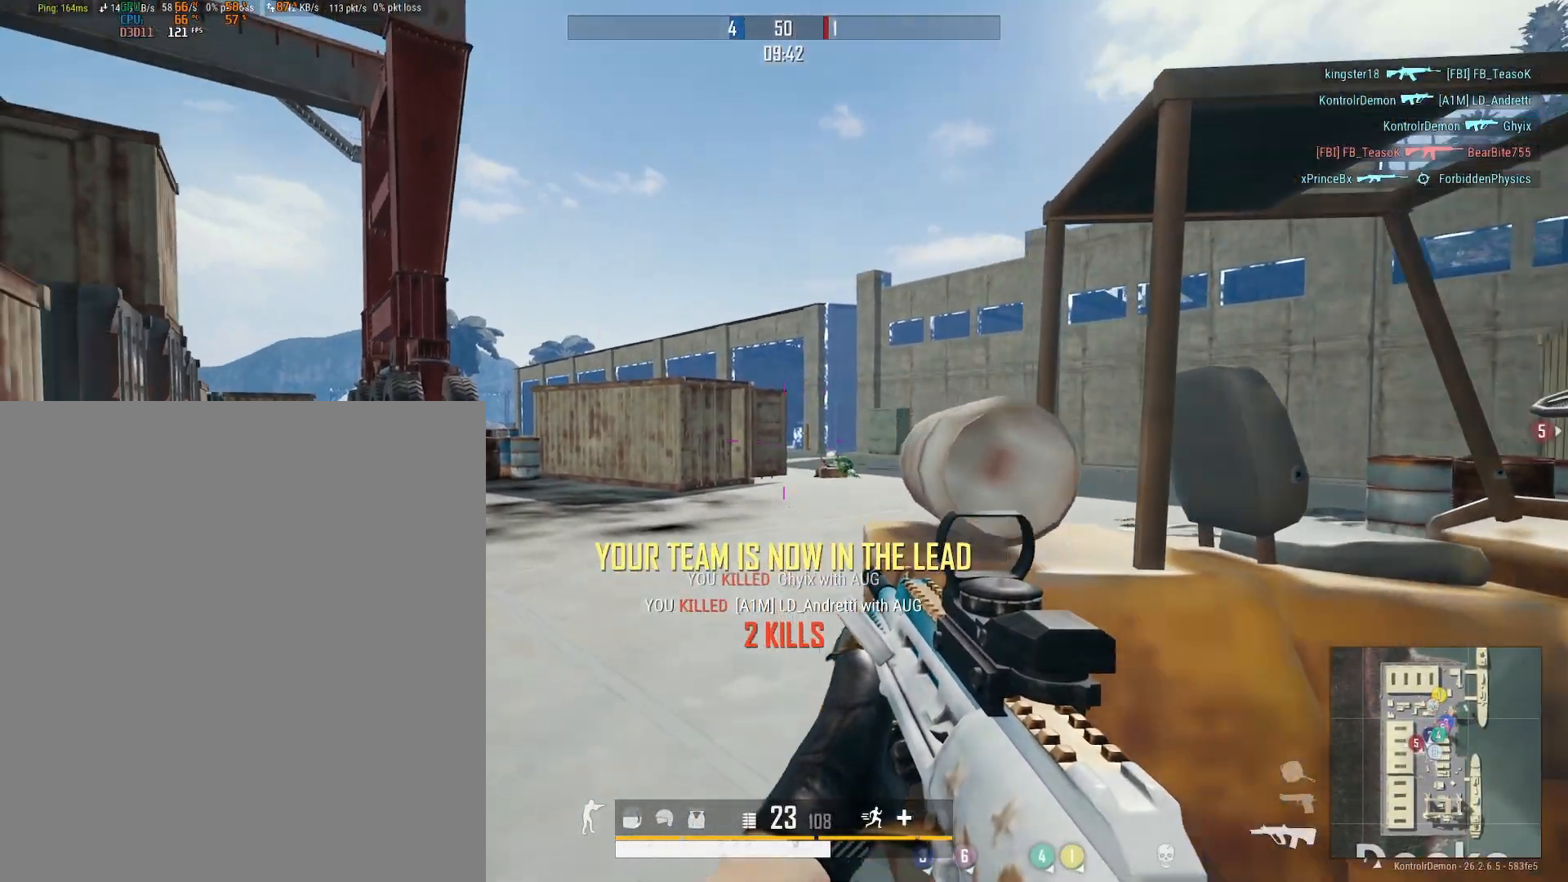
{"buttons": [], "left_stick": "up", "right_stick": "center", "events": [[150, "right_stick", "center"], [233, "left_stick", "up-left"], [233, "right_stick", "left"], [333, "left_stick", "up"], [417, "right_stick", "center"]]}
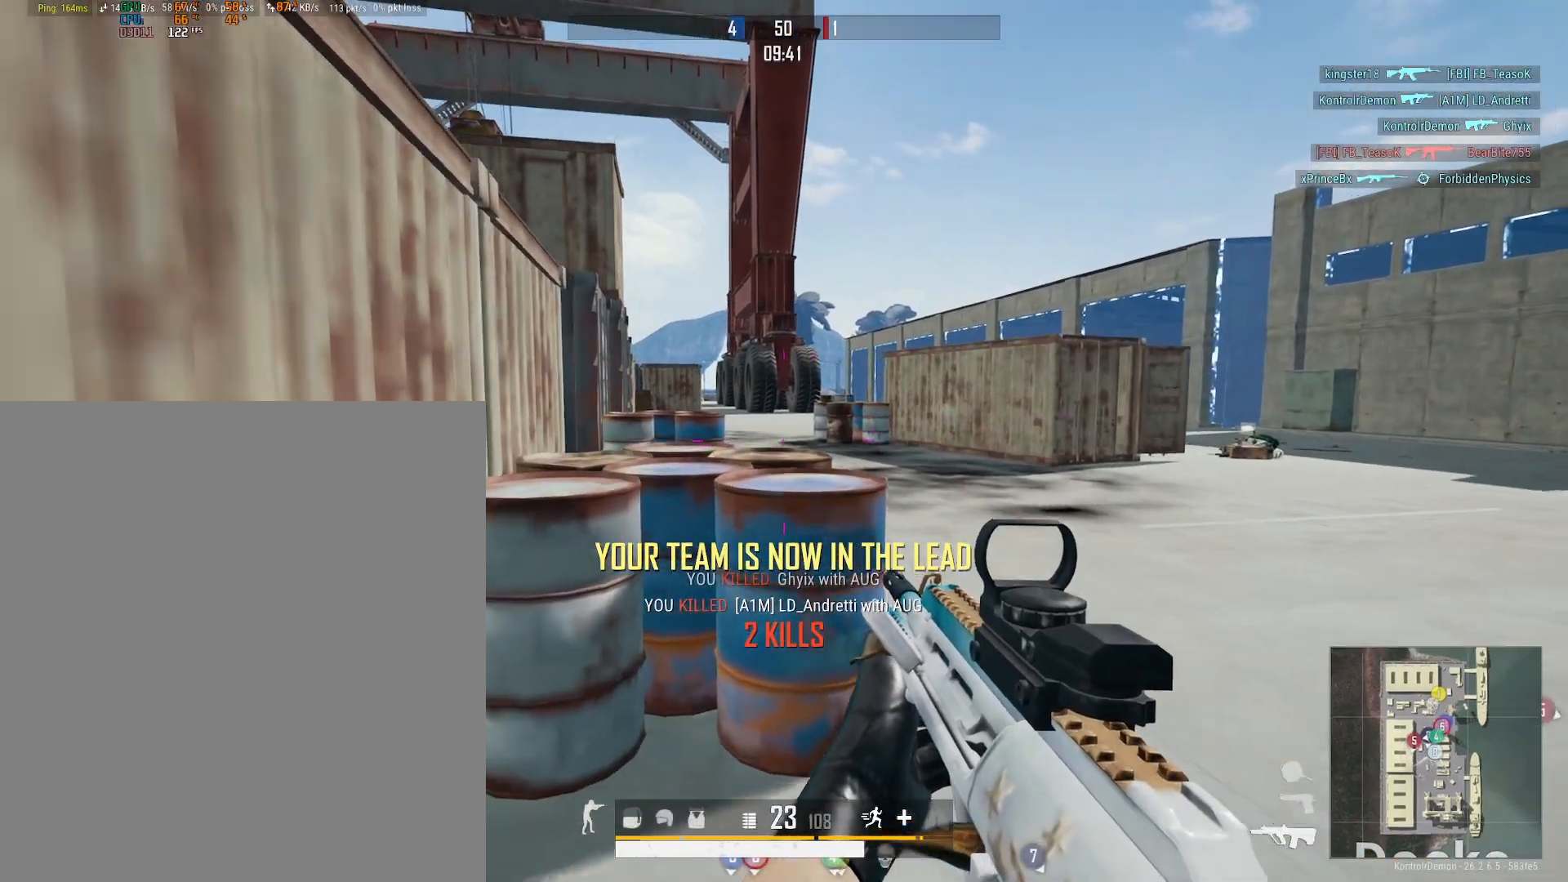
{"buttons": [], "left_stick": "up-right", "right_stick": "center", "events": [[17, "left_stick", "up-right"], [267, "L3", "down"], [283, "right_stick", "left"], [433, "right_stick", "center"], [450, "L3", "up"]]}
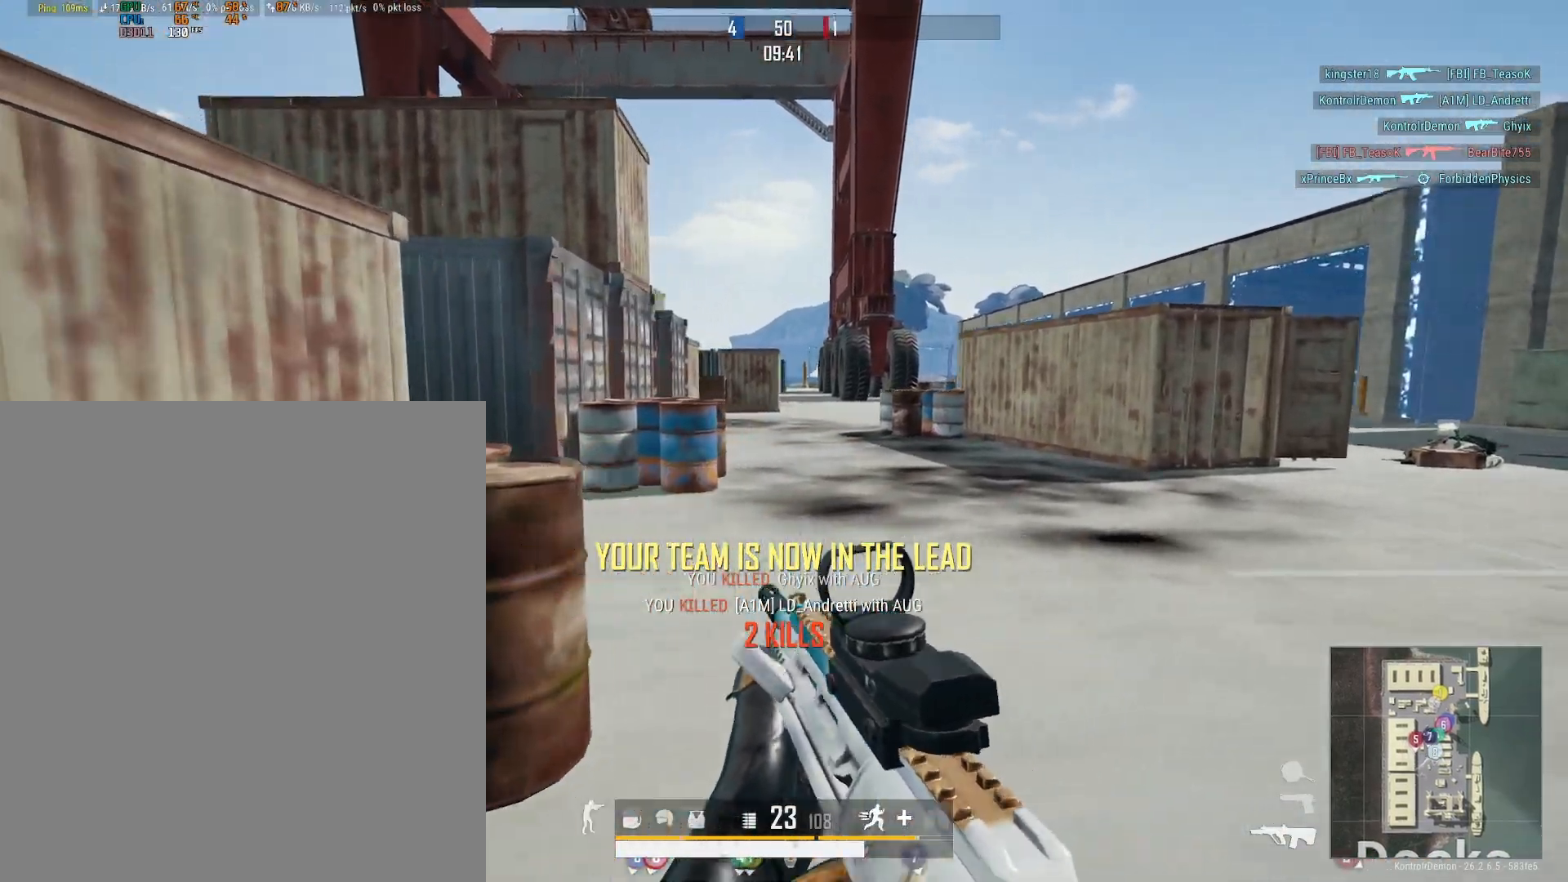
{"buttons": [], "left_stick": "up-left", "right_stick": "left", "events": [[67, "left_stick", "up"], [367, "left_stick", "up-left"], [500, "right_stick", "left"]]}
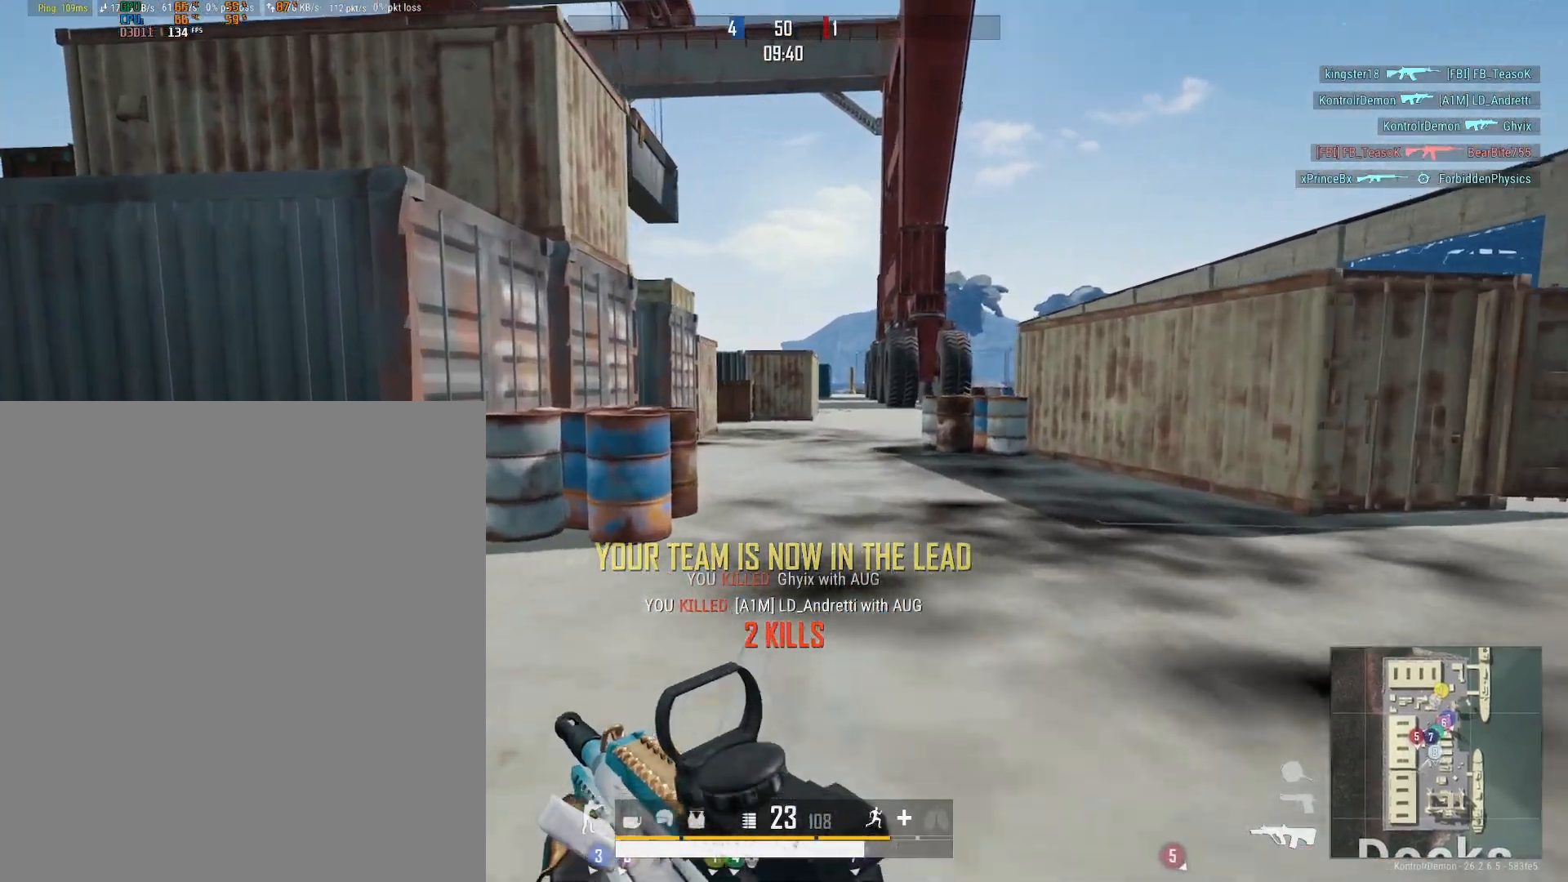
{"buttons": [], "left_stick": "up-left", "right_stick": "left", "events": [[83, "right_stick", "center"], [383, "right_stick", "left"]]}
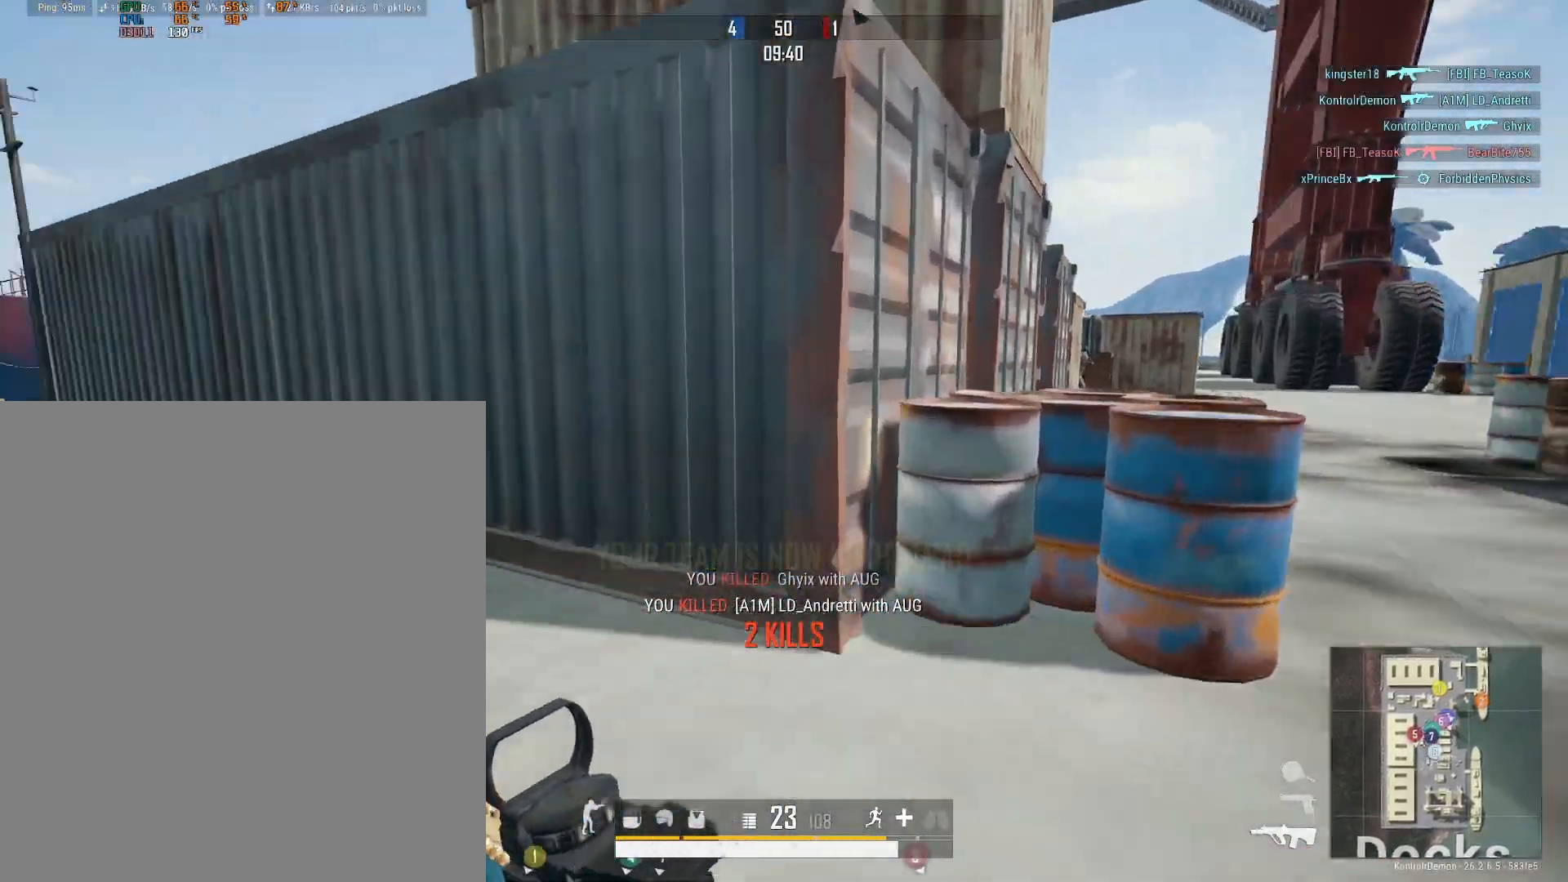
{"buttons": ["DPAD_LEFT"], "left_stick": "right", "right_stick": "right", "events": [[183, "right_stick", "center"], [300, "right_stick", "right"], [367, "DPAD_LEFT", "down"], [400, "left_stick", "up-right"], [450, "left_stick", "right"]]}
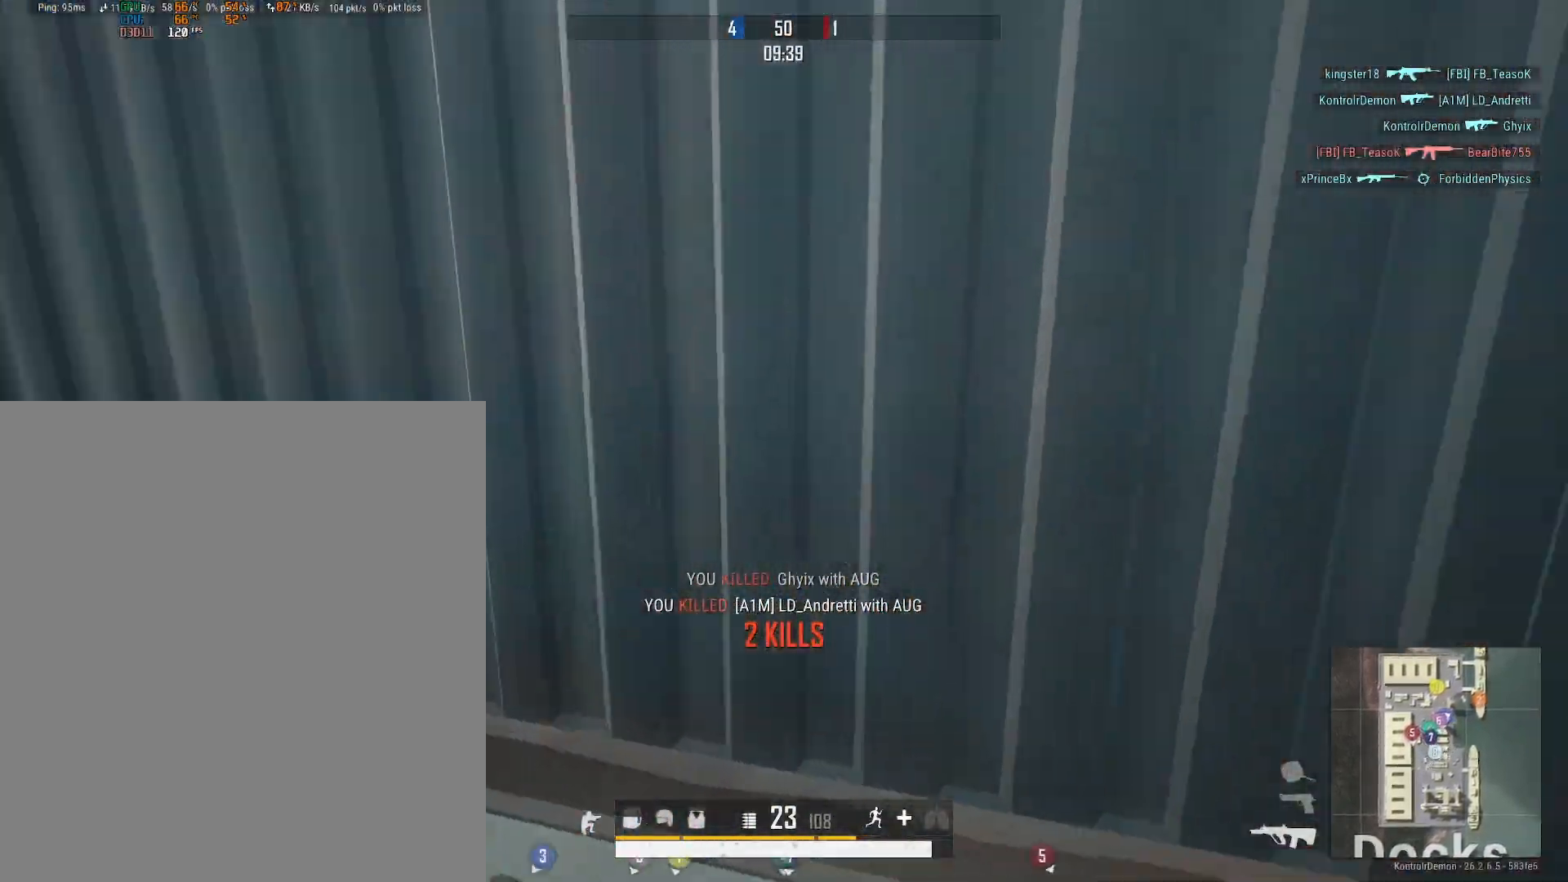
{"buttons": [], "left_stick": "right", "right_stick": "left", "events": [[167, "right_stick", "center"], [417, "right_stick", "left"], [483, "DPAD_LEFT", "up"]]}
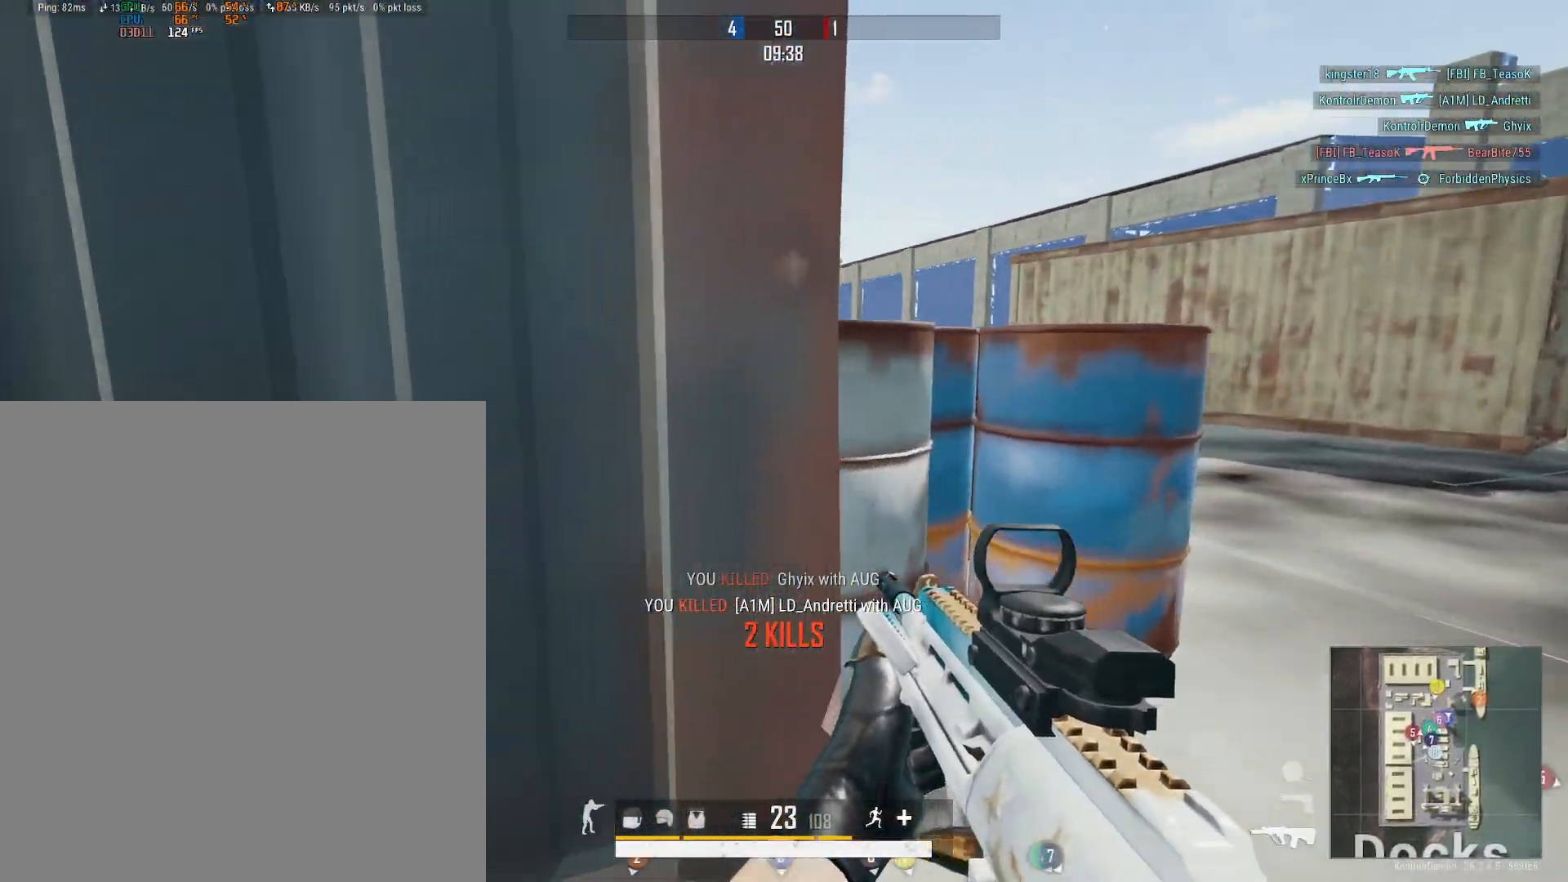
{"buttons": [], "left_stick": "right", "right_stick": "left", "events": []}
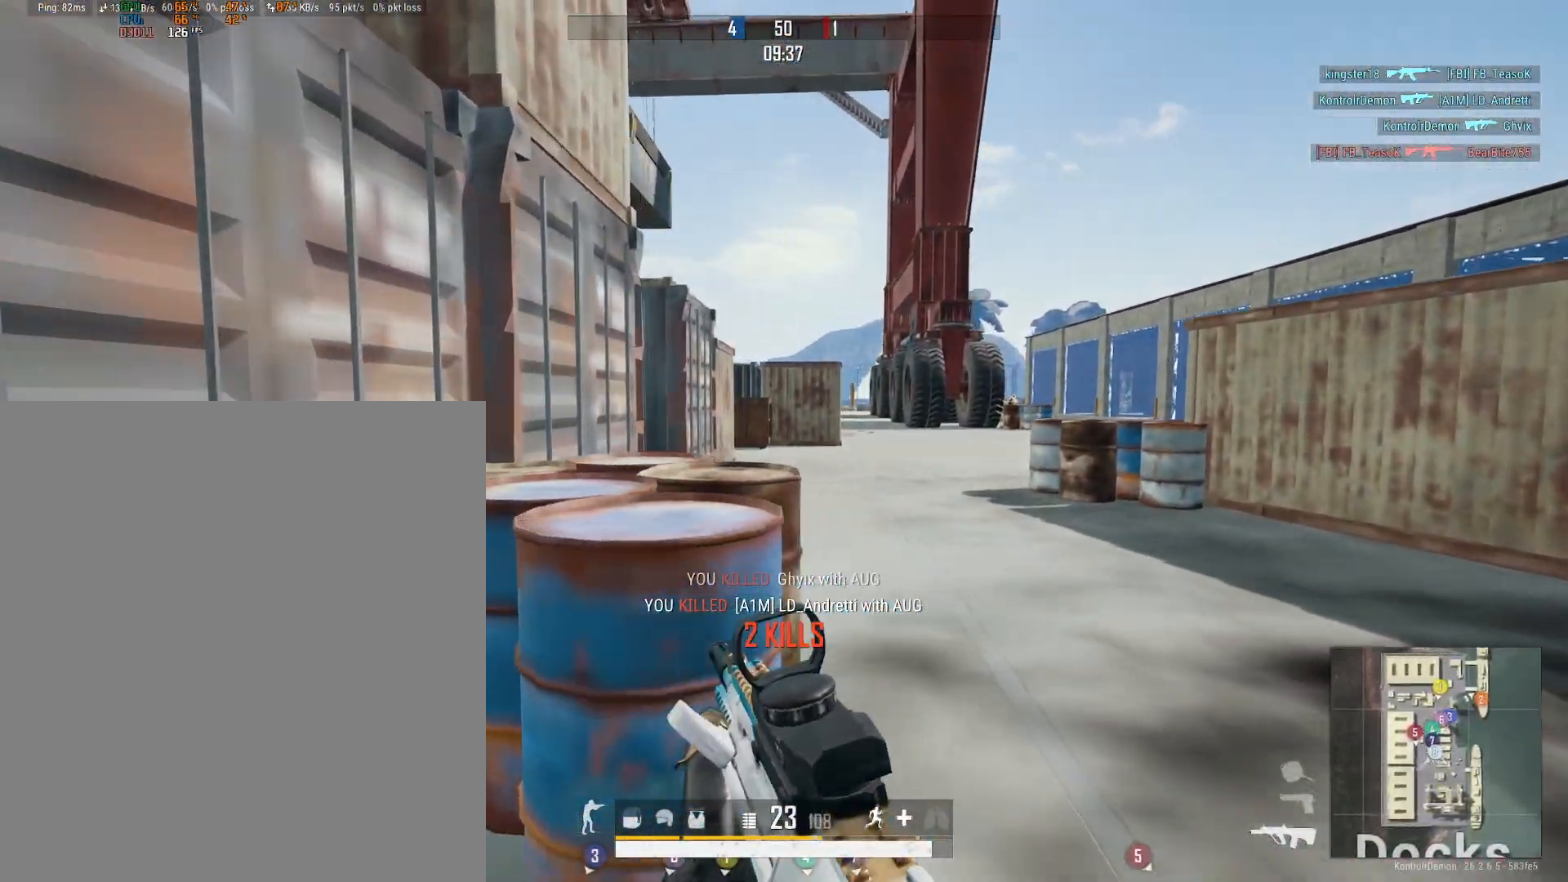
{"buttons": [], "left_stick": "up-right", "right_stick": "center", "events": [[133, "left_stick", "up-right"], [500, "right_stick", "center"]]}
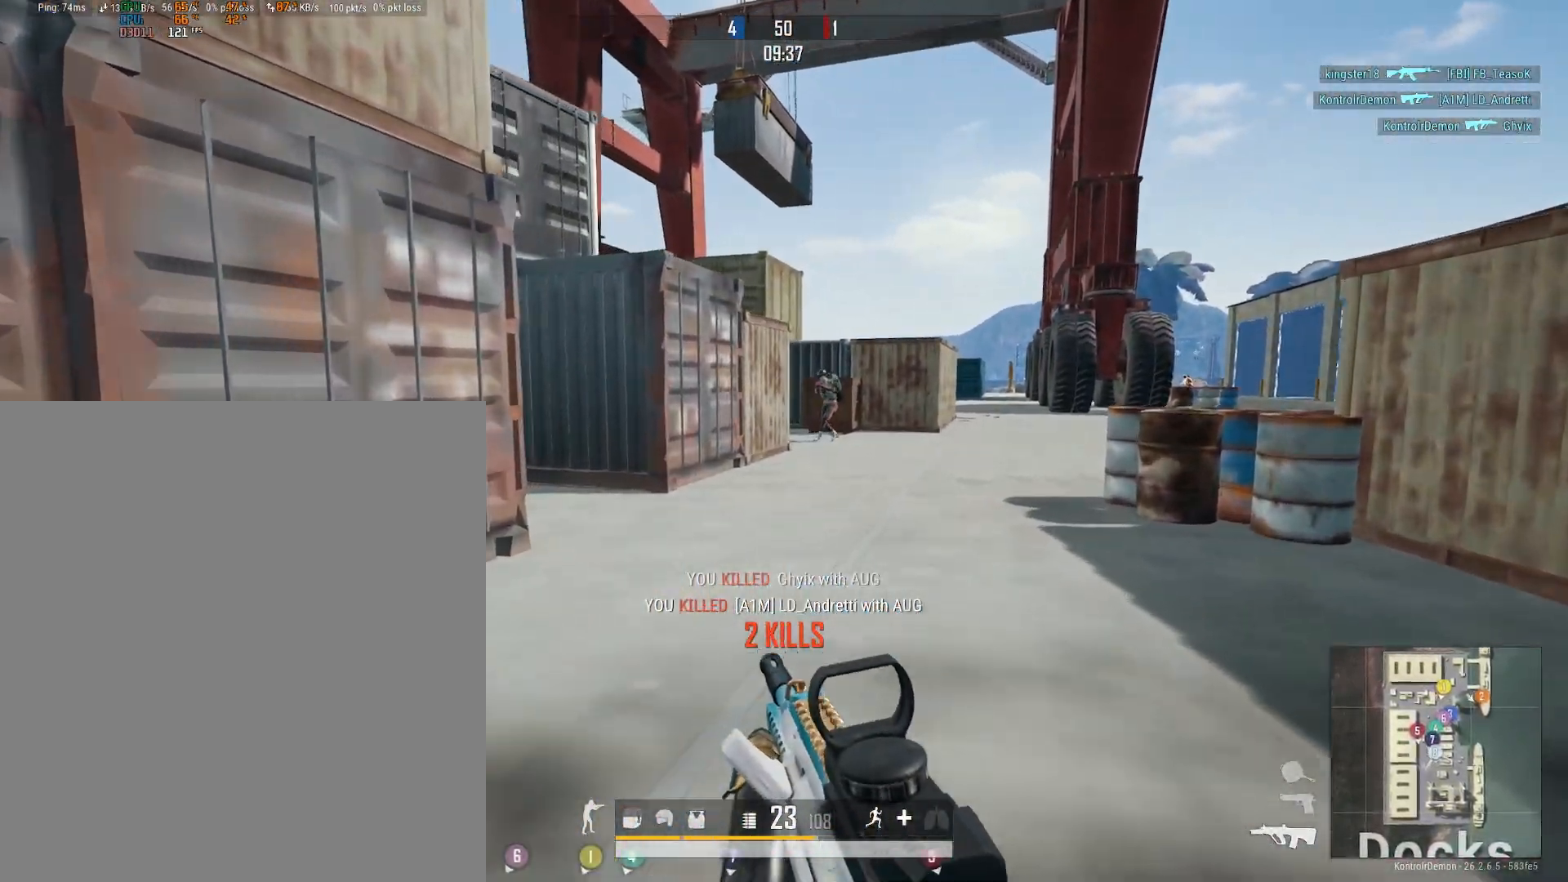
{"buttons": ["L2", "R2", "R3"], "left_stick": "down-left", "right_stick": "left", "events": [[50, "L2", "down"], [100, "right_stick", "up-right"], [133, "left_stick", "down-right"], [200, "R2", "down"], [200, "left_stick", "down-left"], [217, "right_stick", "center"], [267, "R3", "down"], [383, "right_stick", "left"]]}
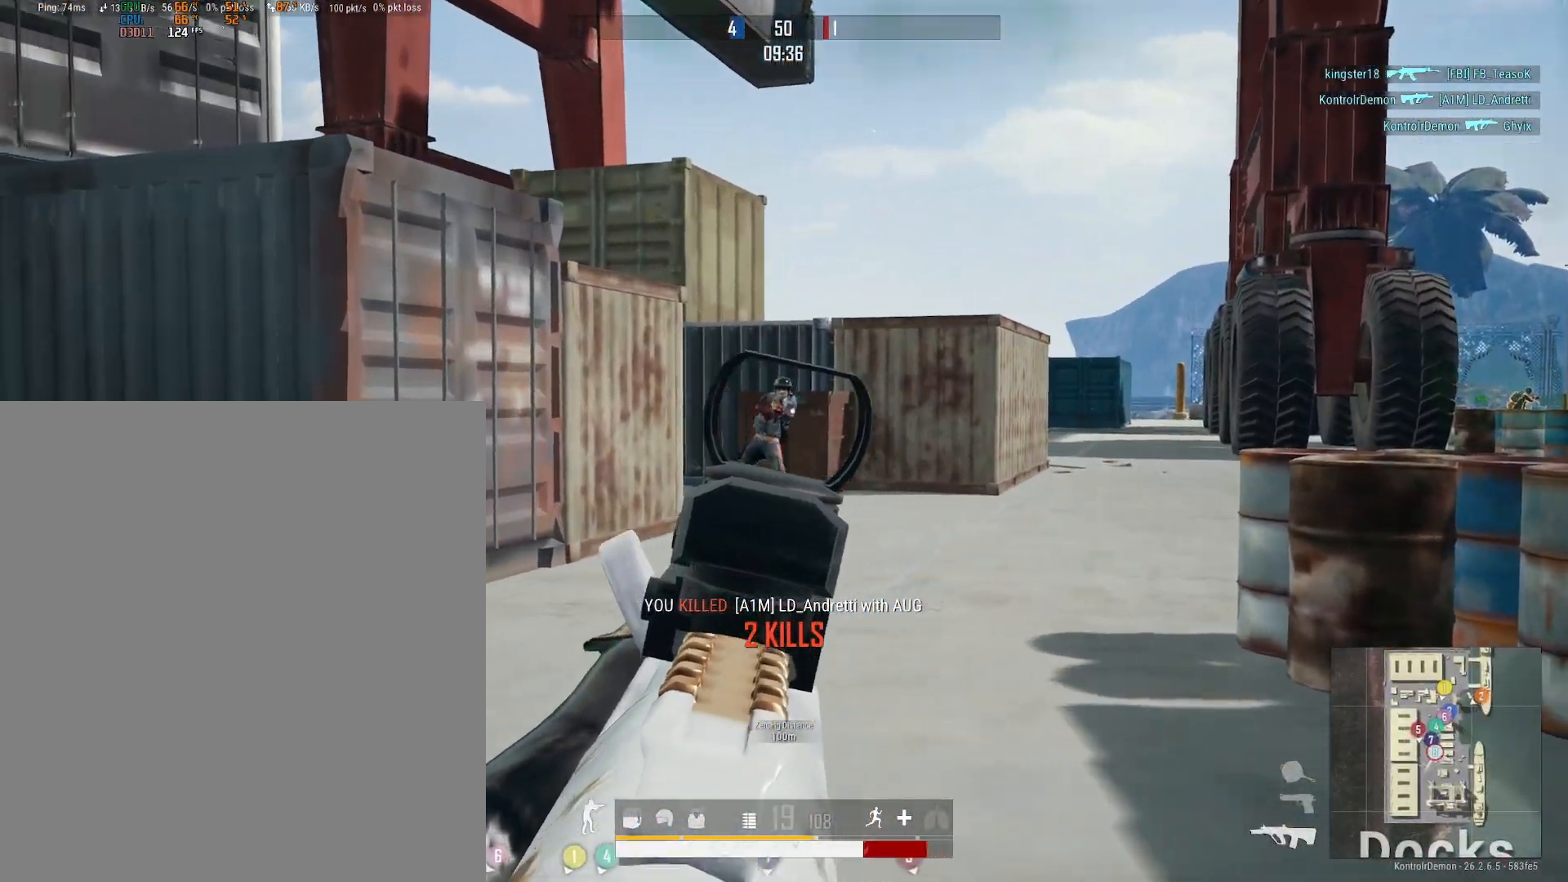
{"buttons": ["L2", "R2", "R3"], "left_stick": "down-left", "right_stick": "down-left", "events": [[50, "right_stick", "down"], [433, "right_stick", "down-left"]]}
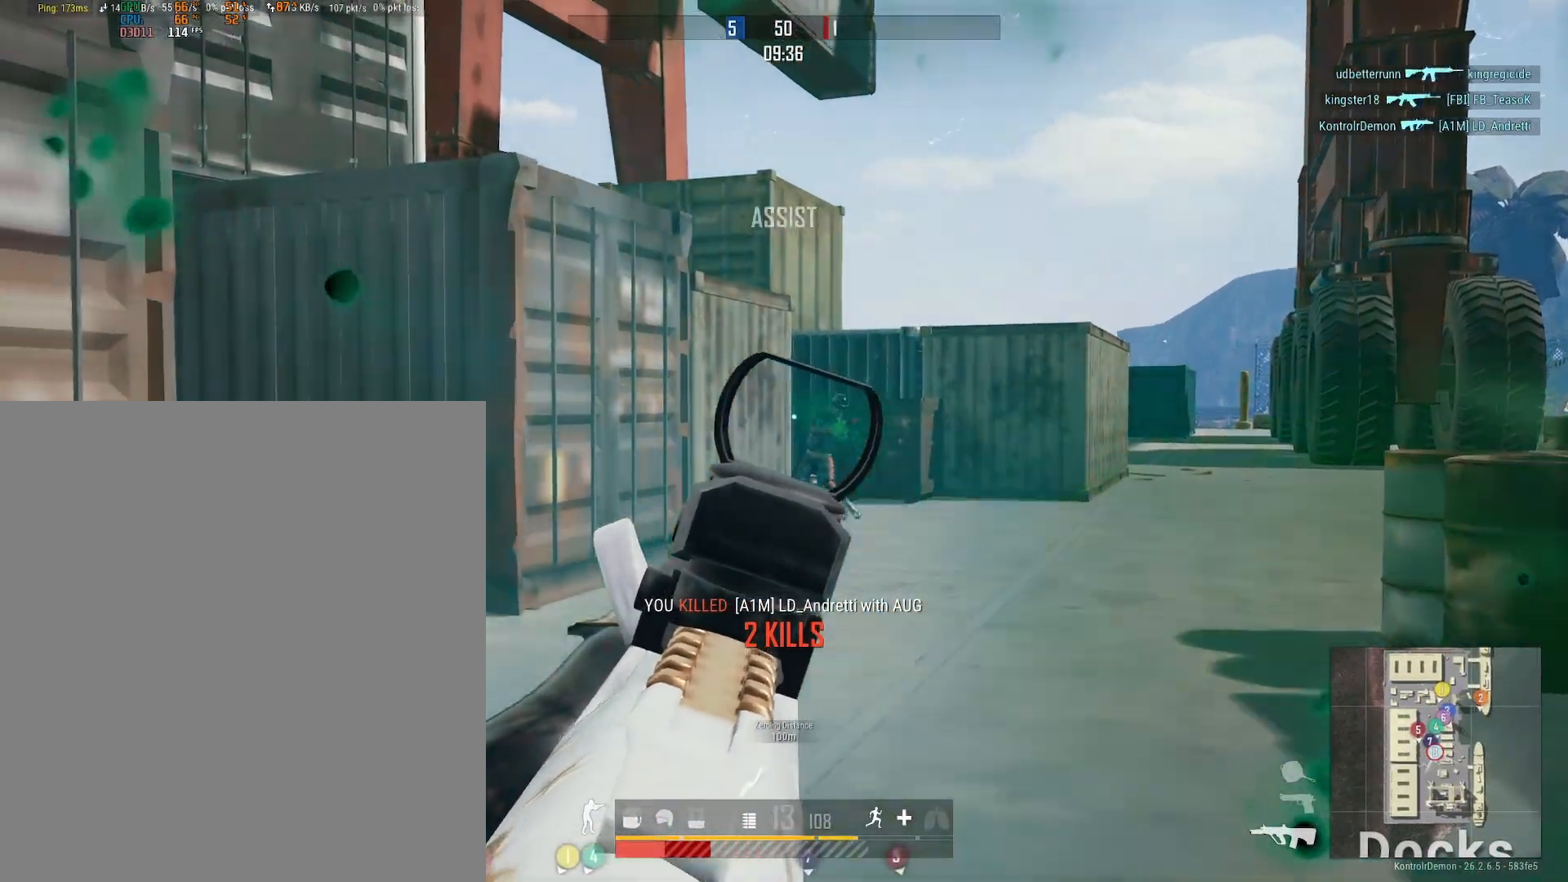
{"buttons": [], "left_stick": "up-left", "right_stick": "center", "events": [[17, "R3", "up"], [50, "L2", "up"], [83, "R2", "up"], [133, "right_stick", "left"], [267, "left_stick", "left"], [417, "right_stick", "center"], [433, "left_stick", "up-left"]]}
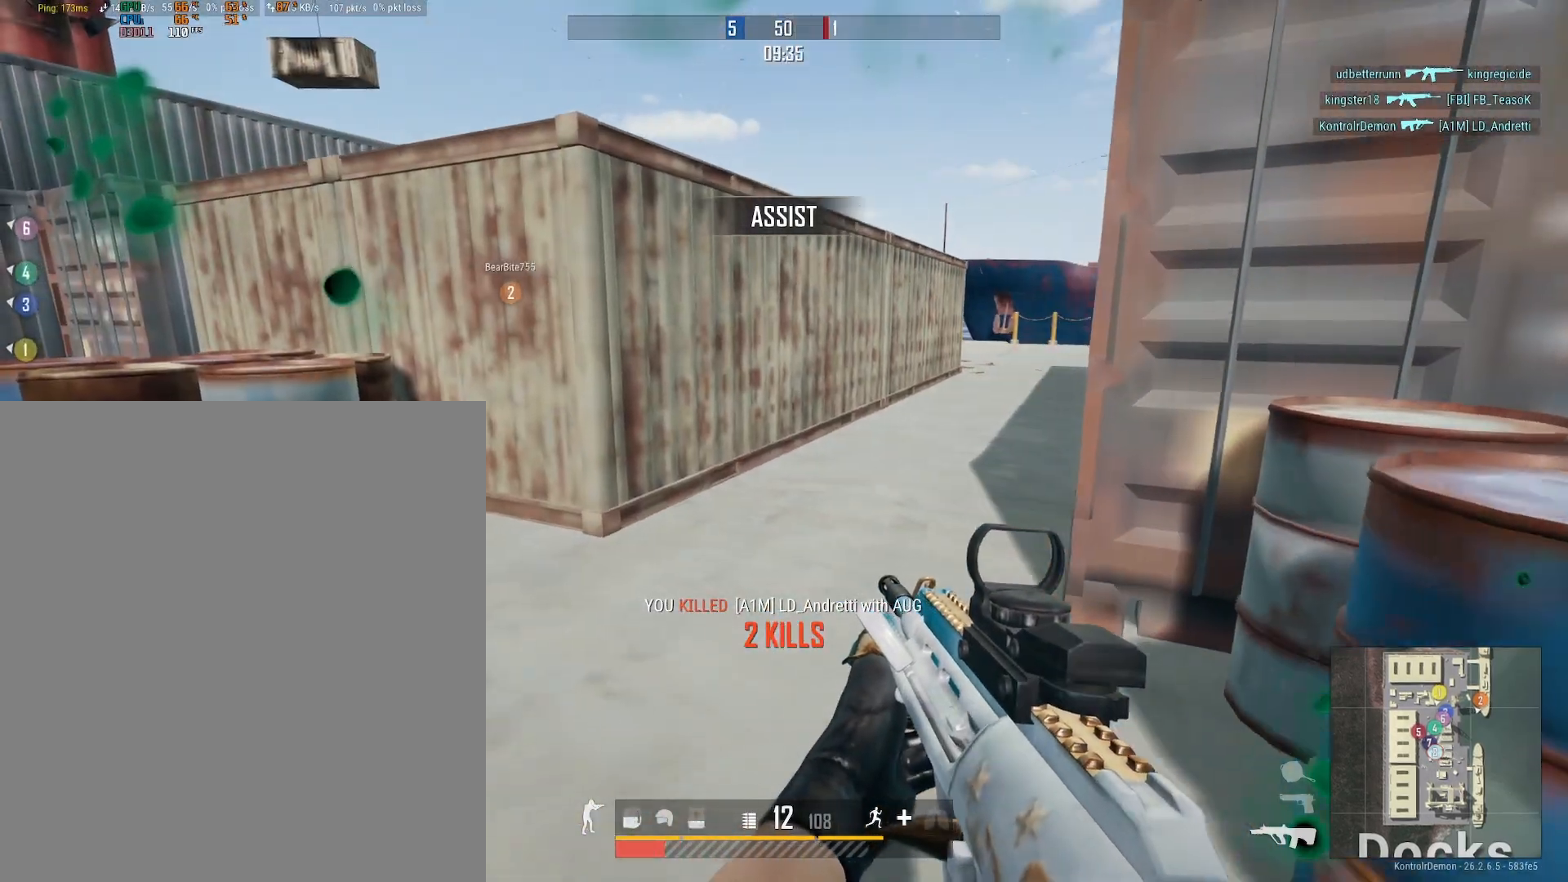
{"buttons": [], "left_stick": "up-left", "right_stick": "center", "events": [[17, "L3", "down"], [100, "right_stick", "right"], [167, "L3", "up"], [233, "right_stick", "center"]]}
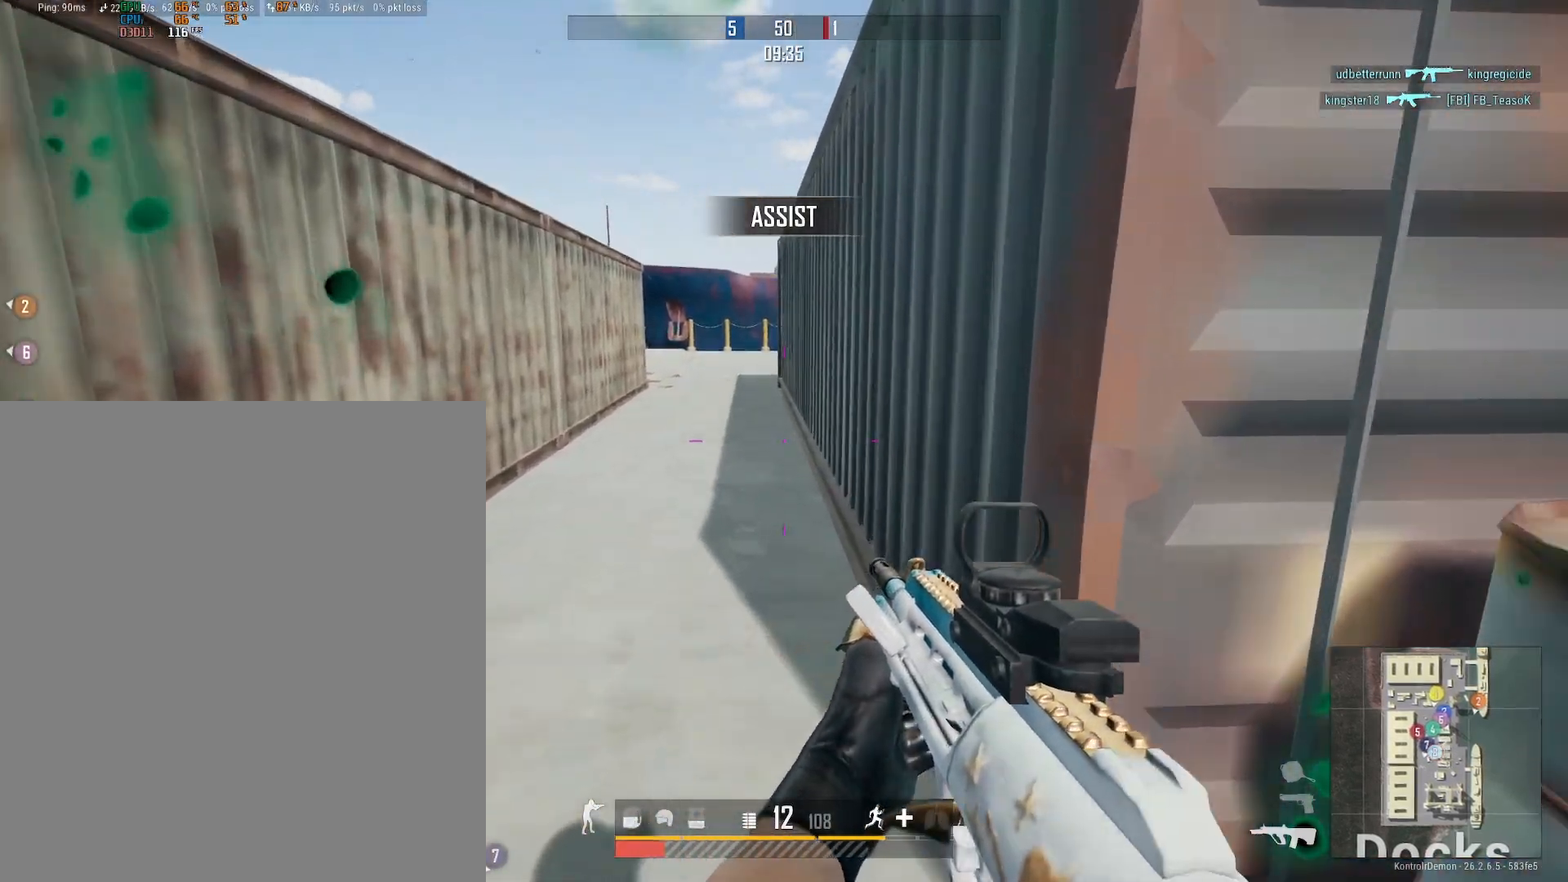
{"buttons": [], "left_stick": "up-left", "right_stick": "right", "events": [[100, "X", "down"], [183, "X", "up"], [450, "right_stick", "right"]]}
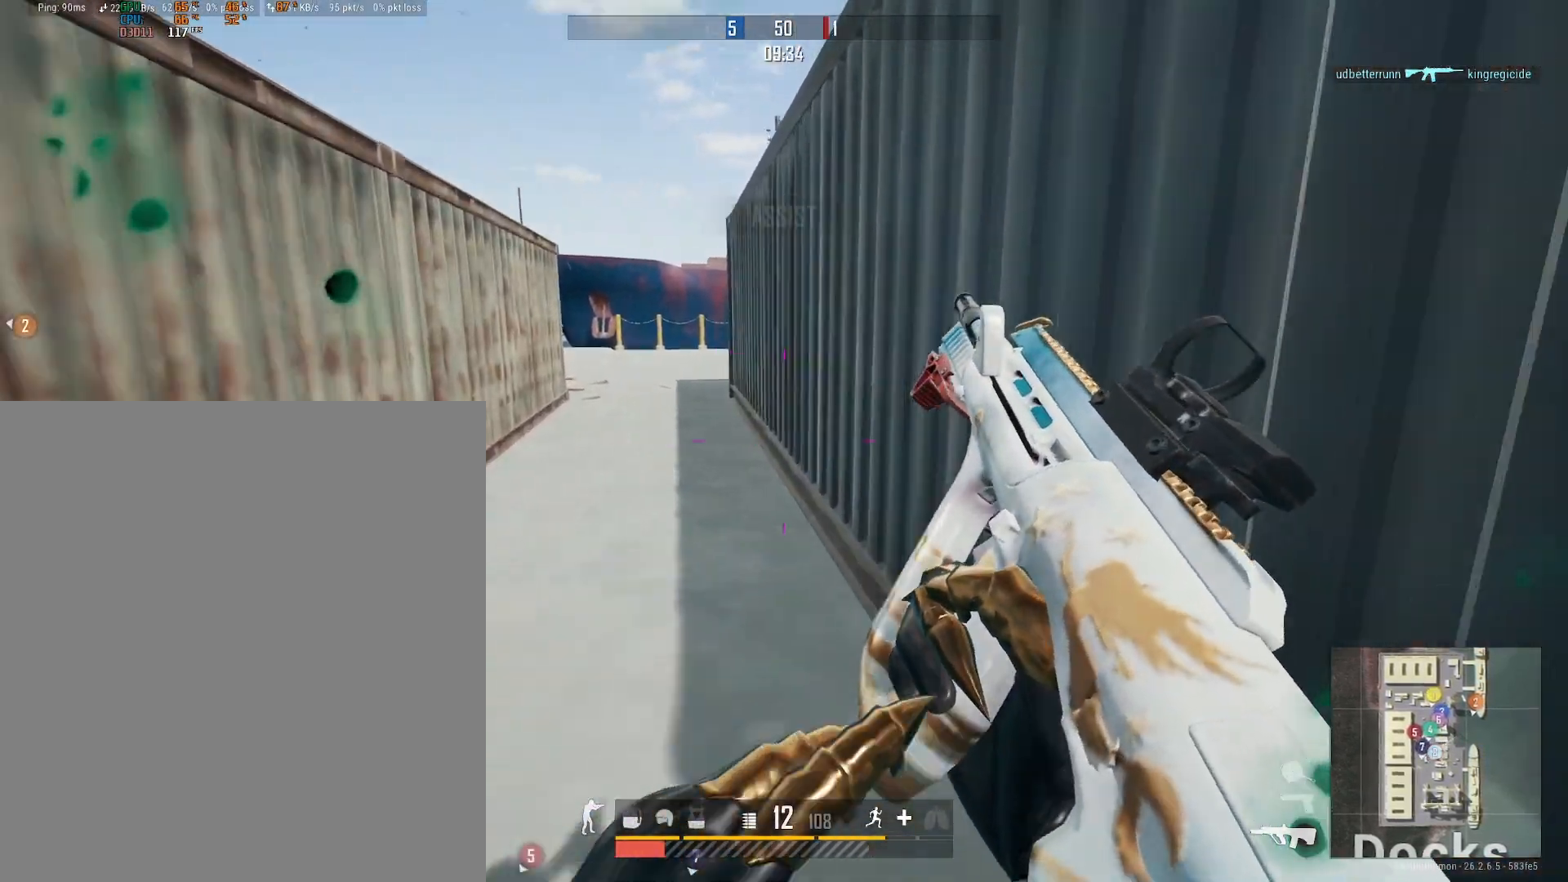
{"buttons": [], "left_stick": "up", "right_stick": "center", "events": [[50, "right_stick", "center"], [250, "left_stick", "up"]]}
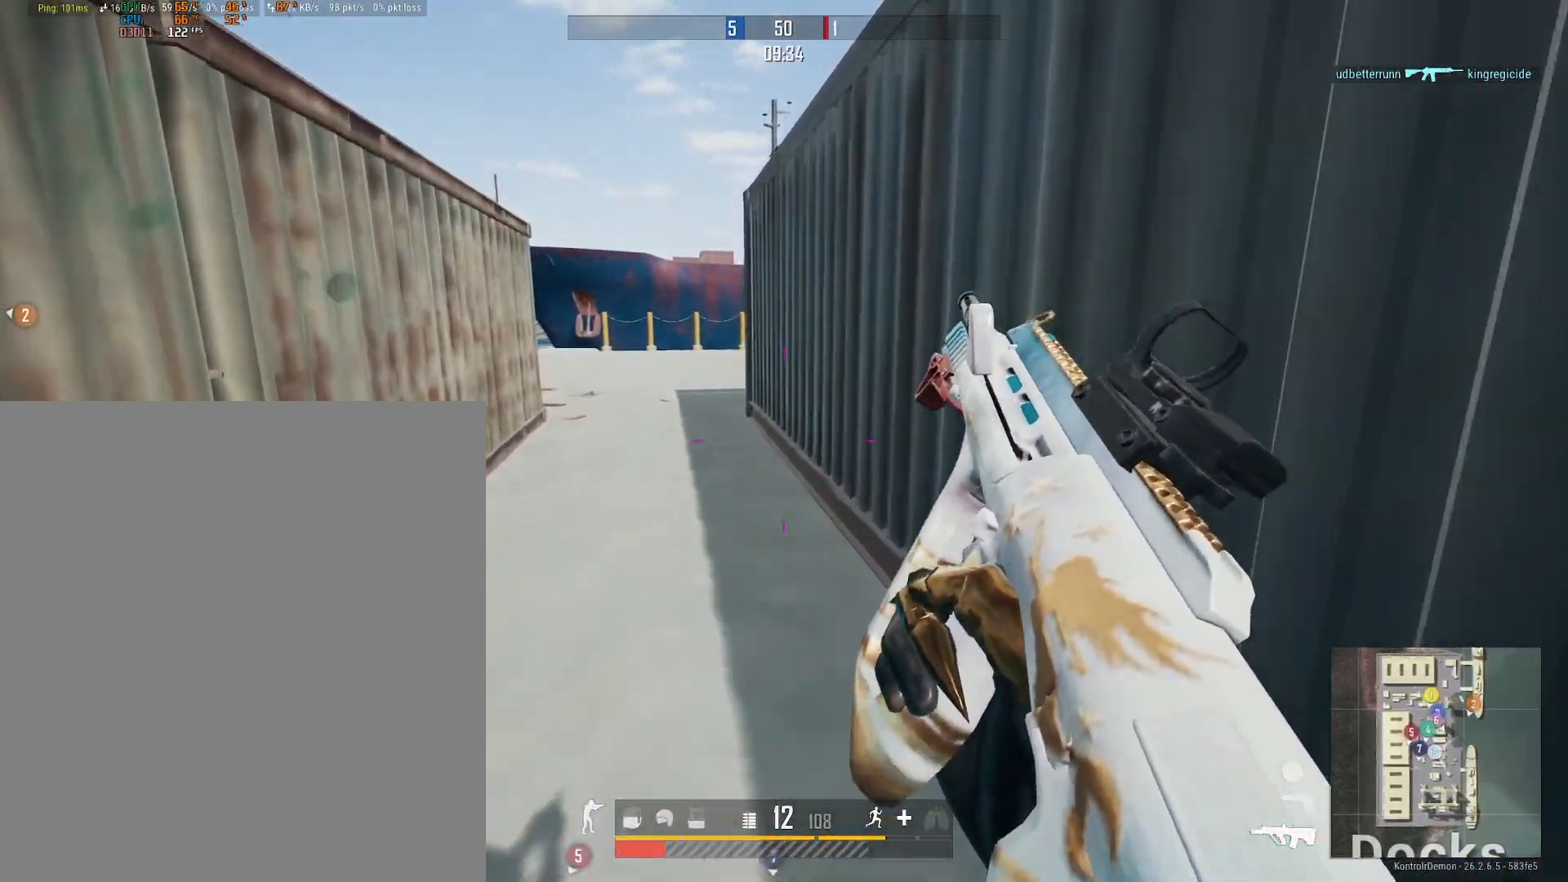
{"buttons": [], "left_stick": "up-left", "right_stick": "center", "events": [[17, "left_stick", "right"], [67, "left_stick", "center"], [450, "left_stick", "up-left"]]}
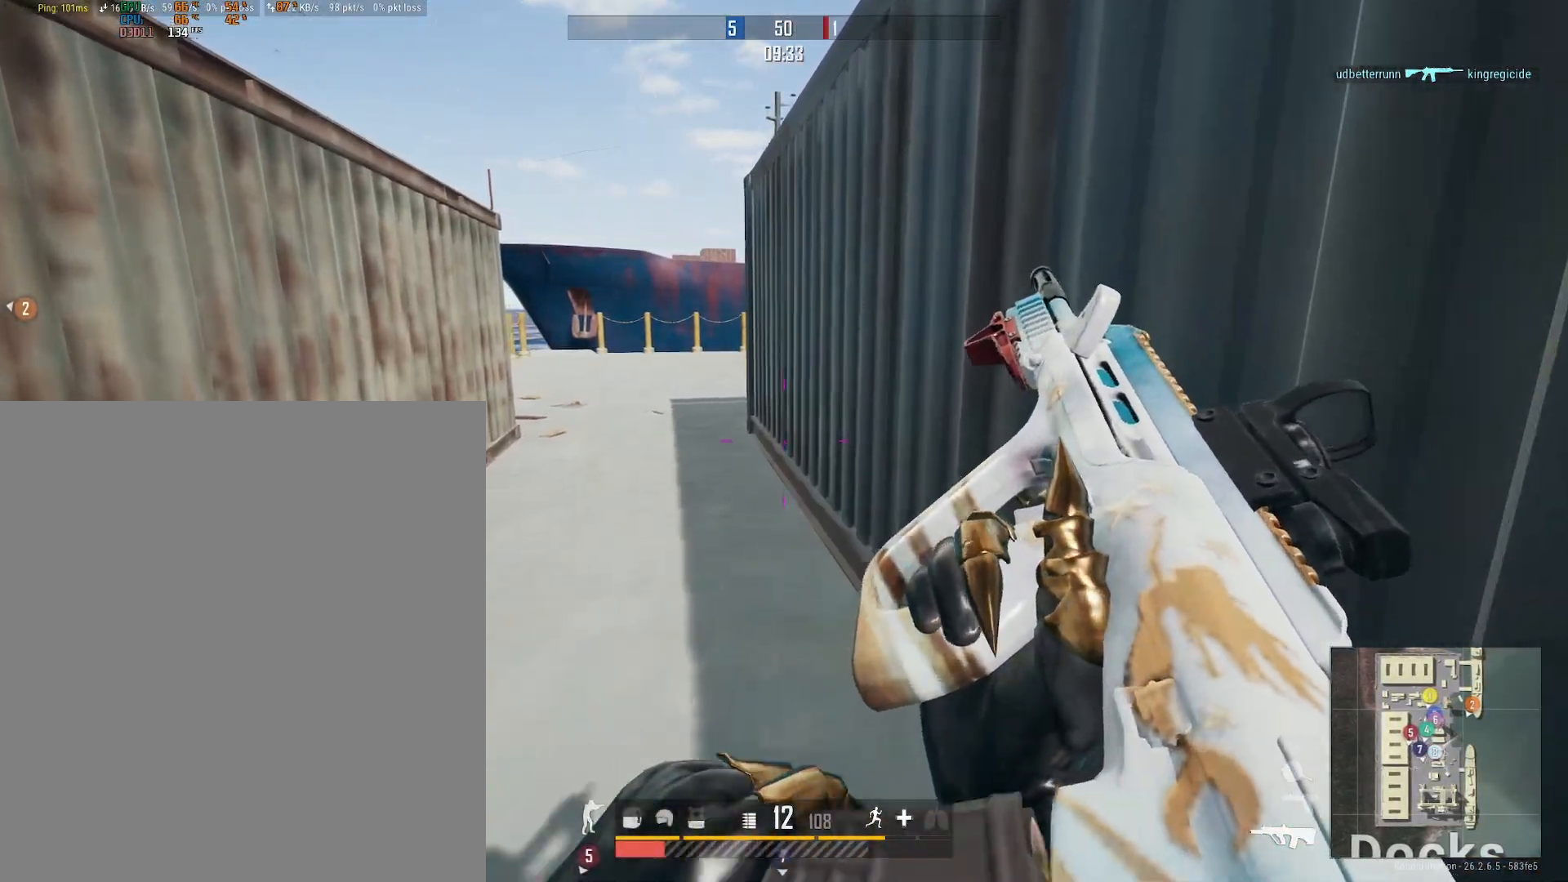
{"buttons": [], "left_stick": "center", "right_stick": "center", "events": [[33, "left_stick", "right"], [150, "left_stick", "center"]]}
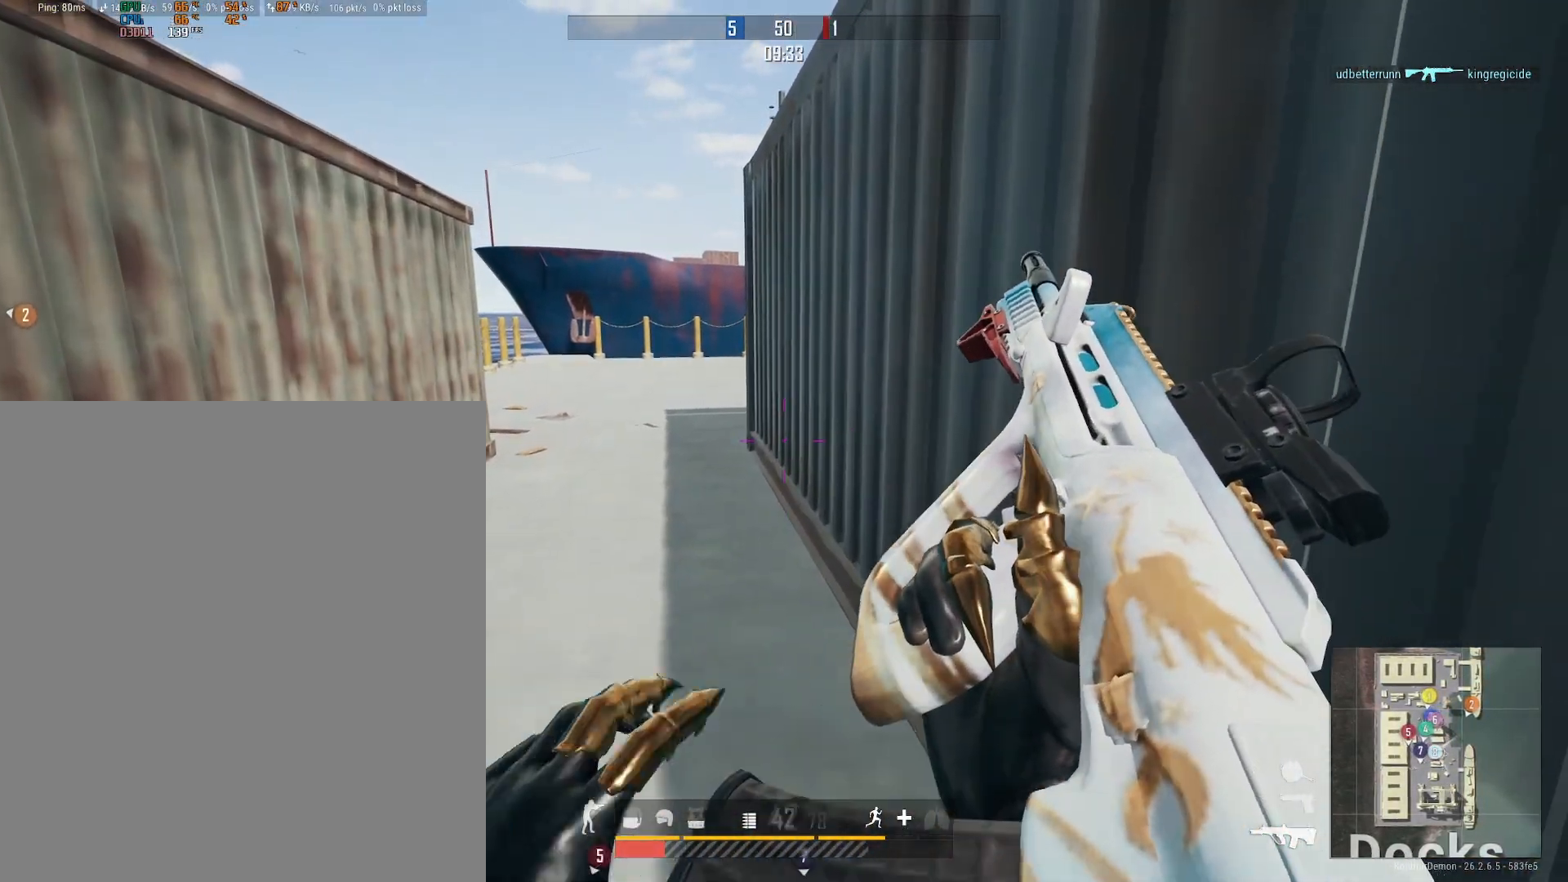
{"buttons": [], "left_stick": "left", "right_stick": "center", "events": [[100, "left_stick", "up"], [317, "right_stick", "right"], [400, "left_stick", "left"], [417, "right_stick", "center"]]}
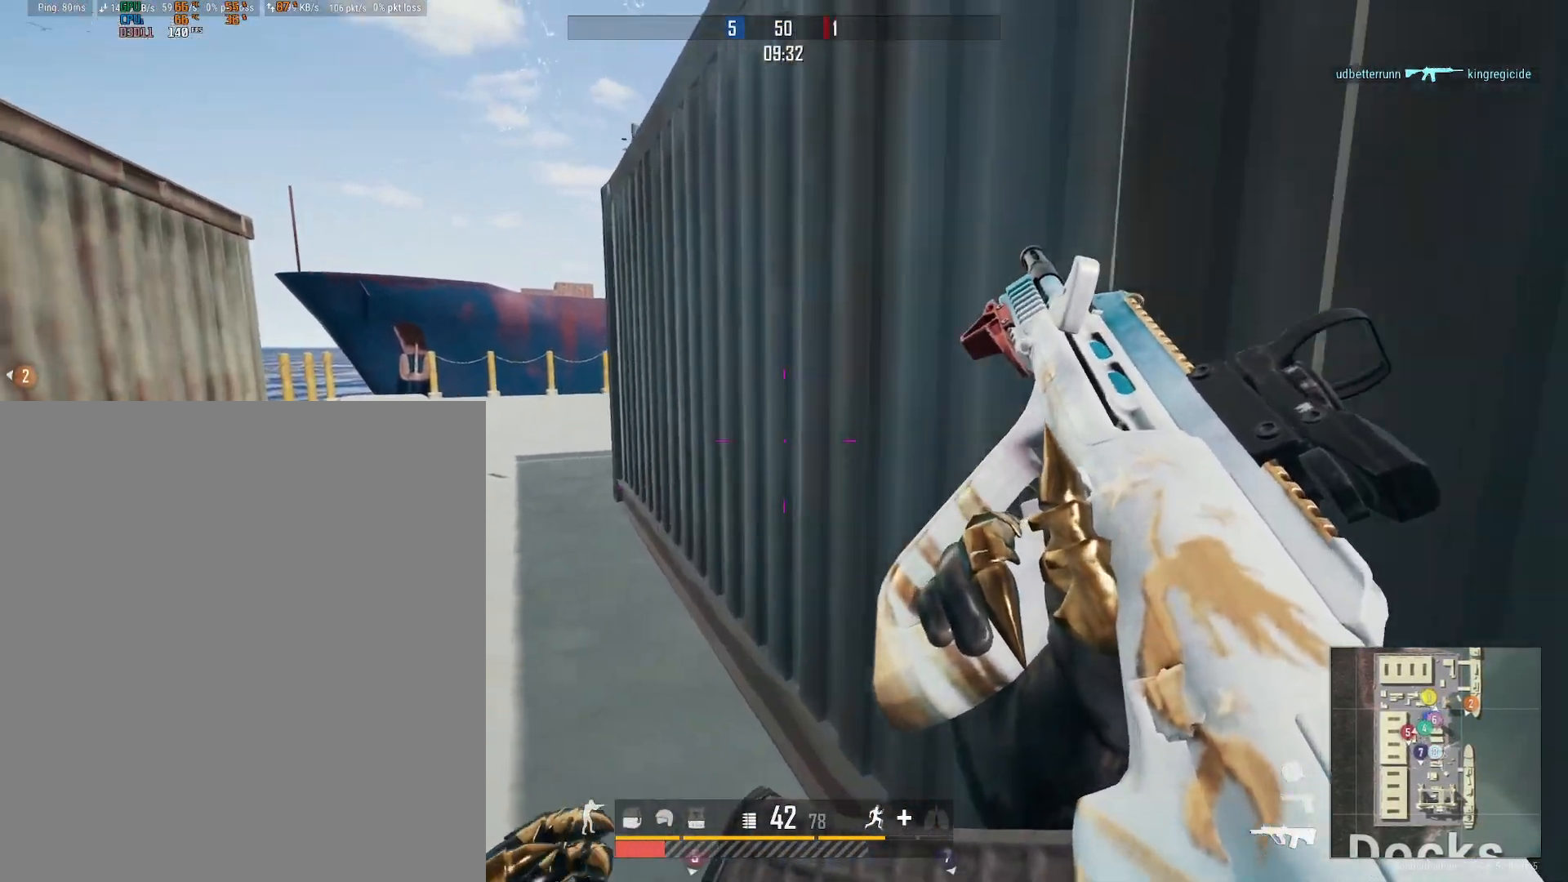
{"buttons": [], "left_stick": "left", "right_stick": "up", "events": [[83, "left_stick", "center"], [167, "left_stick", "up-right"], [367, "left_stick", "up-left"], [417, "left_stick", "left"], [450, "right_stick", "up"]]}
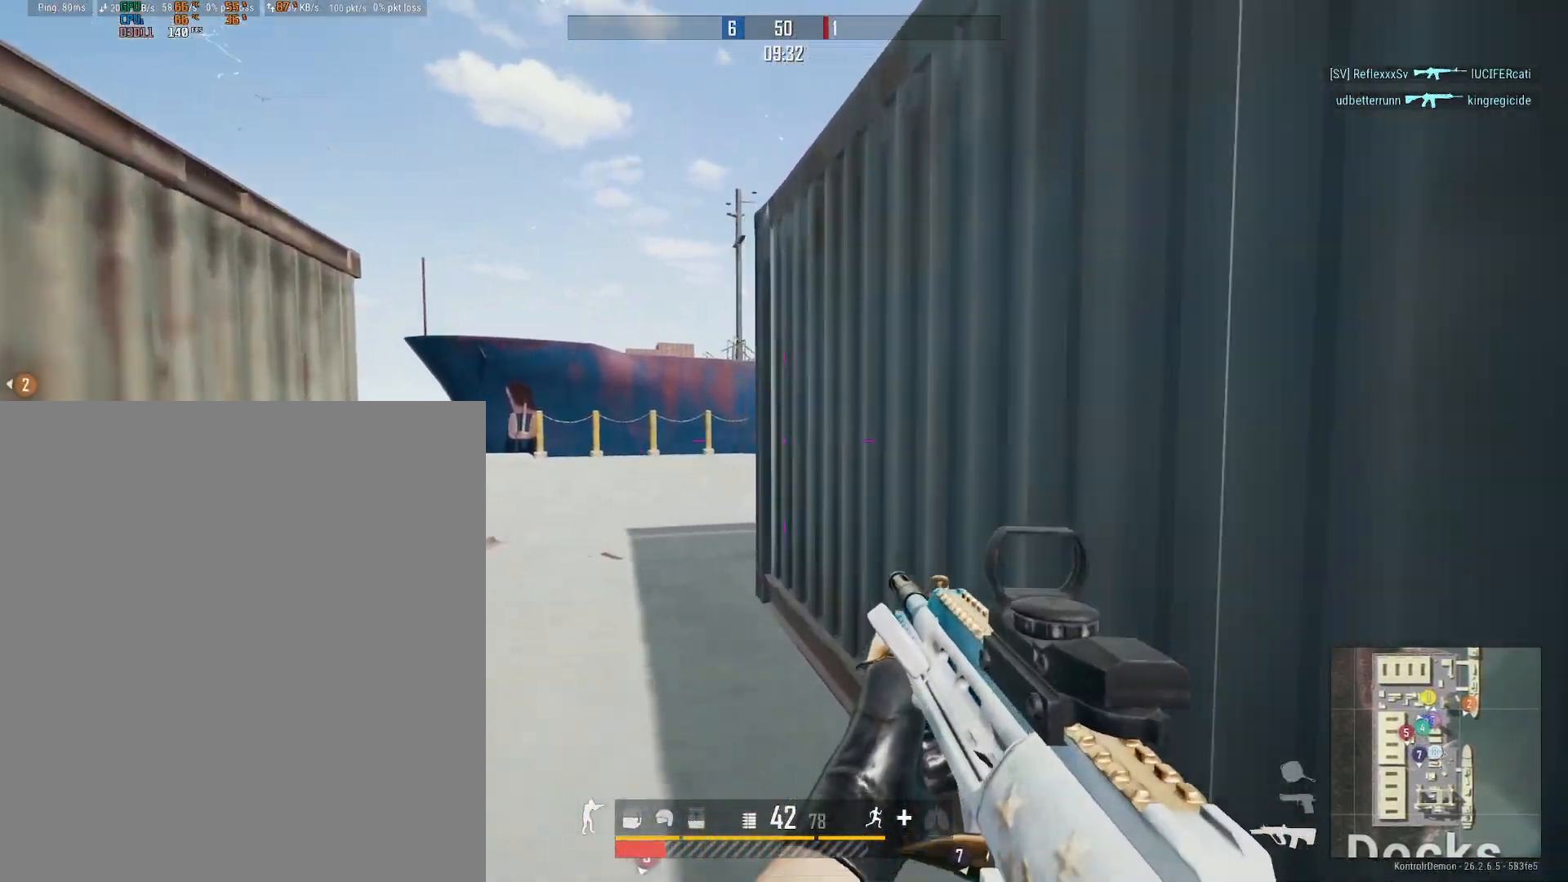
{"buttons": ["L2", "DPAD_LEFT"], "left_stick": "center", "right_stick": "center", "events": [[33, "right_stick", "center"], [150, "right_stick", "up"], [200, "L2", "down"], [200, "right_stick", "up-right"], [233, "left_stick", "right"], [250, "DPAD_LEFT", "down"], [350, "right_stick", "center"], [400, "left_stick", "center"]]}